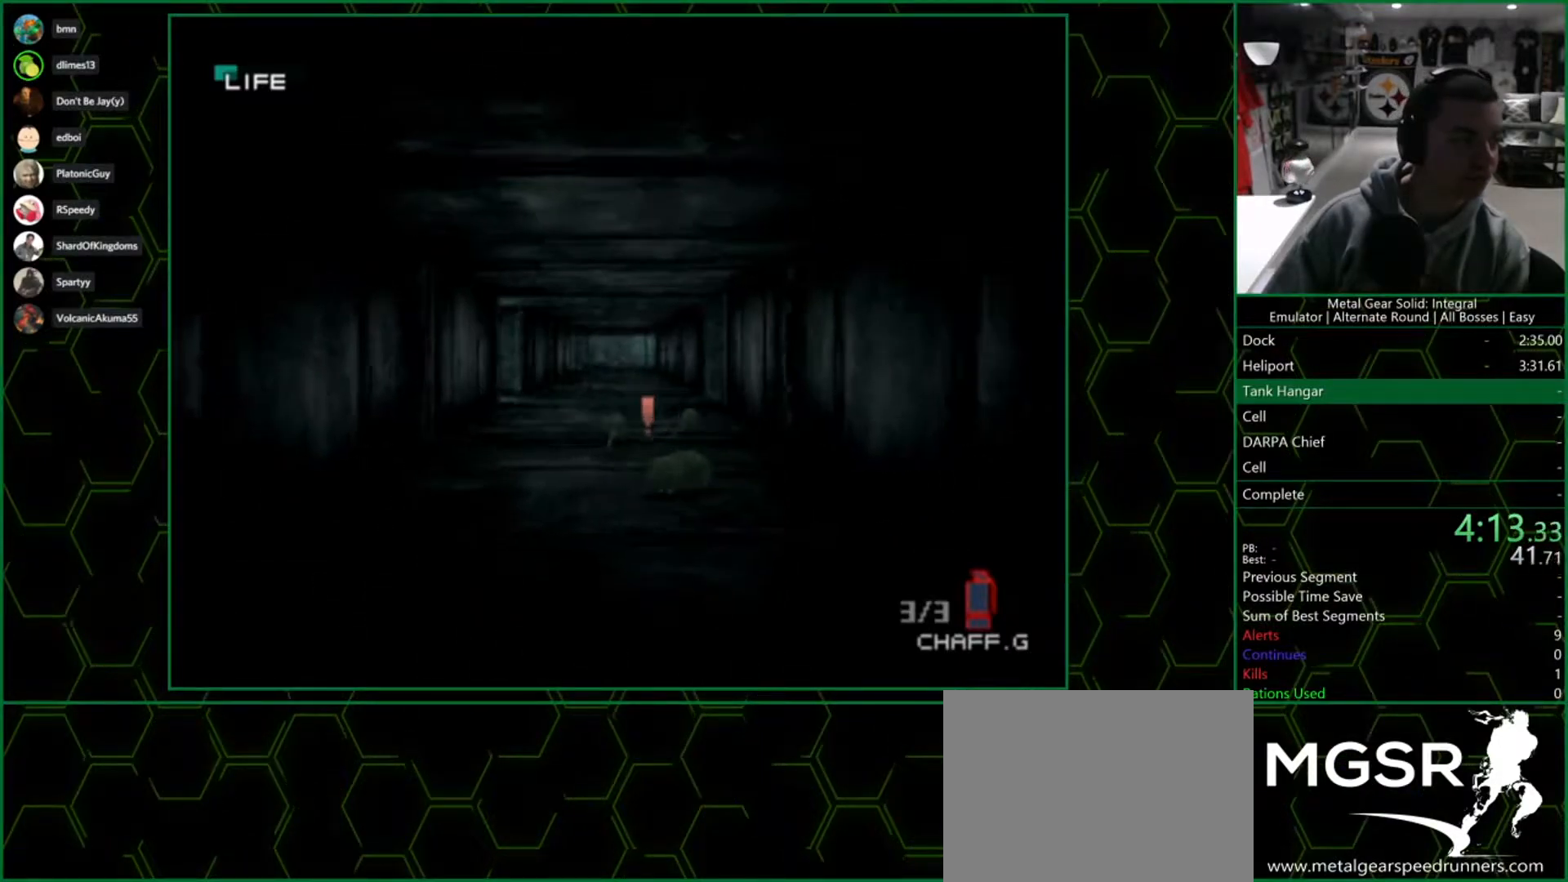
Gameplay with a controller (PlayStation layout); each line is a JSON object with the inputs held at the frame after it. "events" lists button and stick changes between this image and that frame as [ms after this image, input, new state], when the widget could be followed in between. Not read: L1 R1.
{"buttons": [], "left_stick": "up", "right_stick": "center", "events": []}
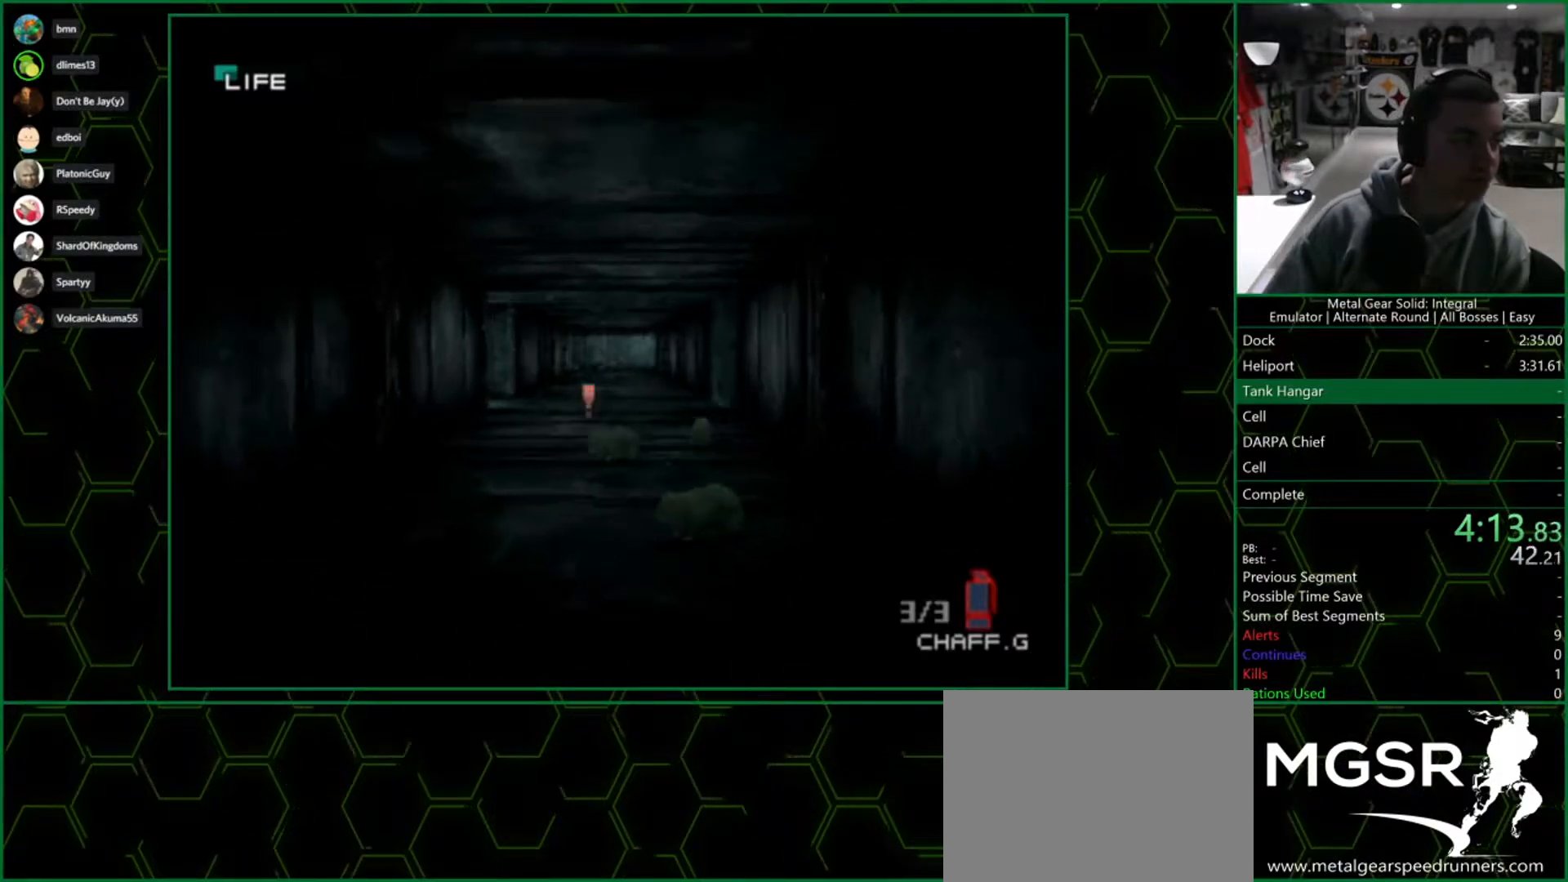
{"buttons": [], "left_stick": "up", "right_stick": "center", "events": []}
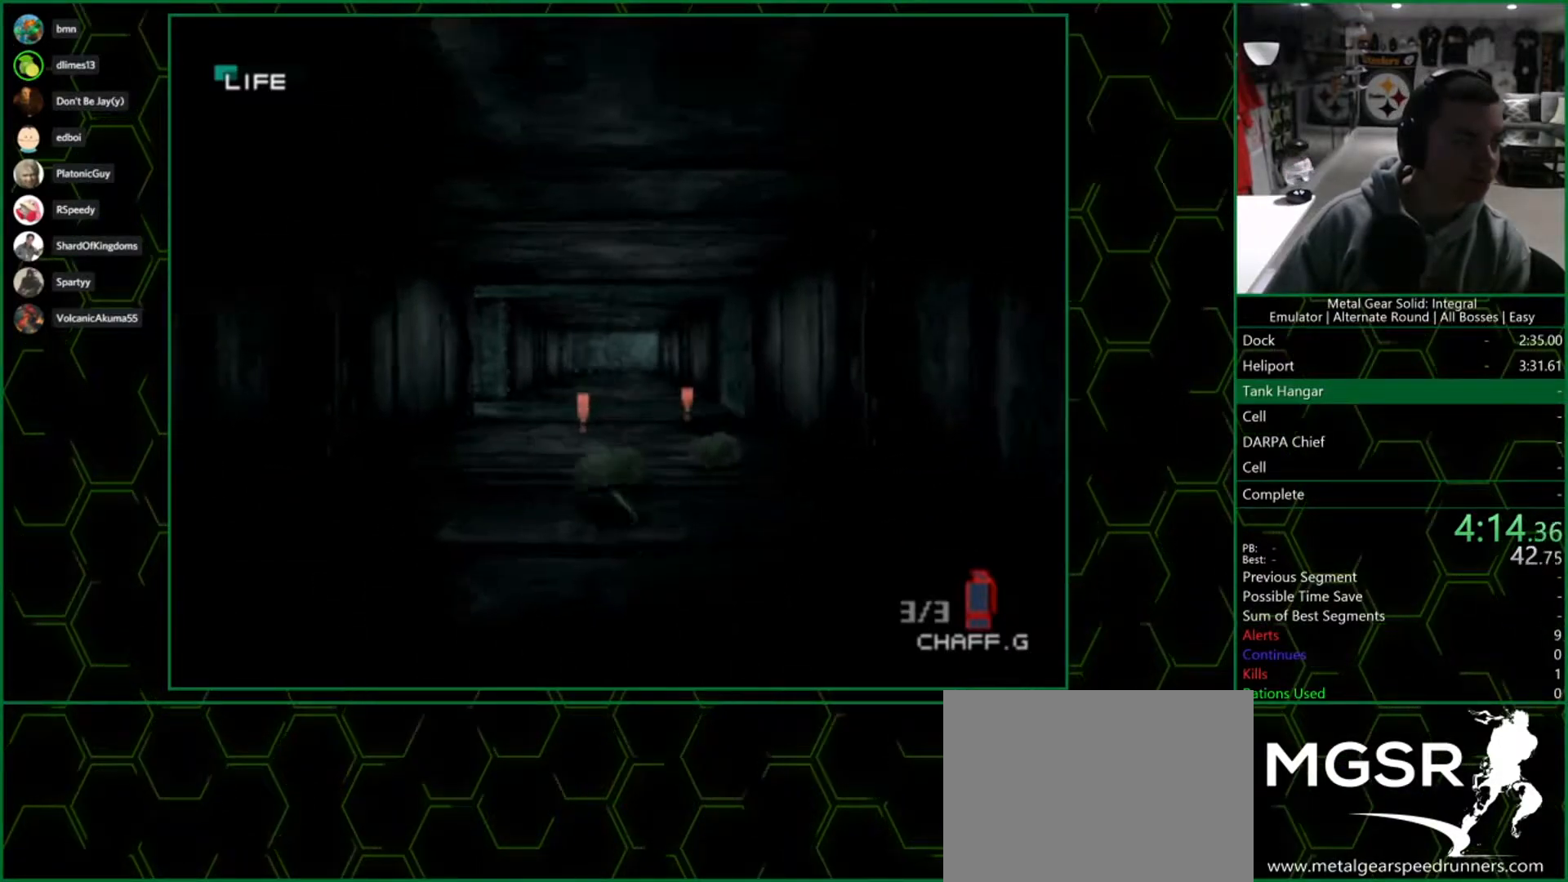
{"buttons": [], "left_stick": "up", "right_stick": "center", "events": []}
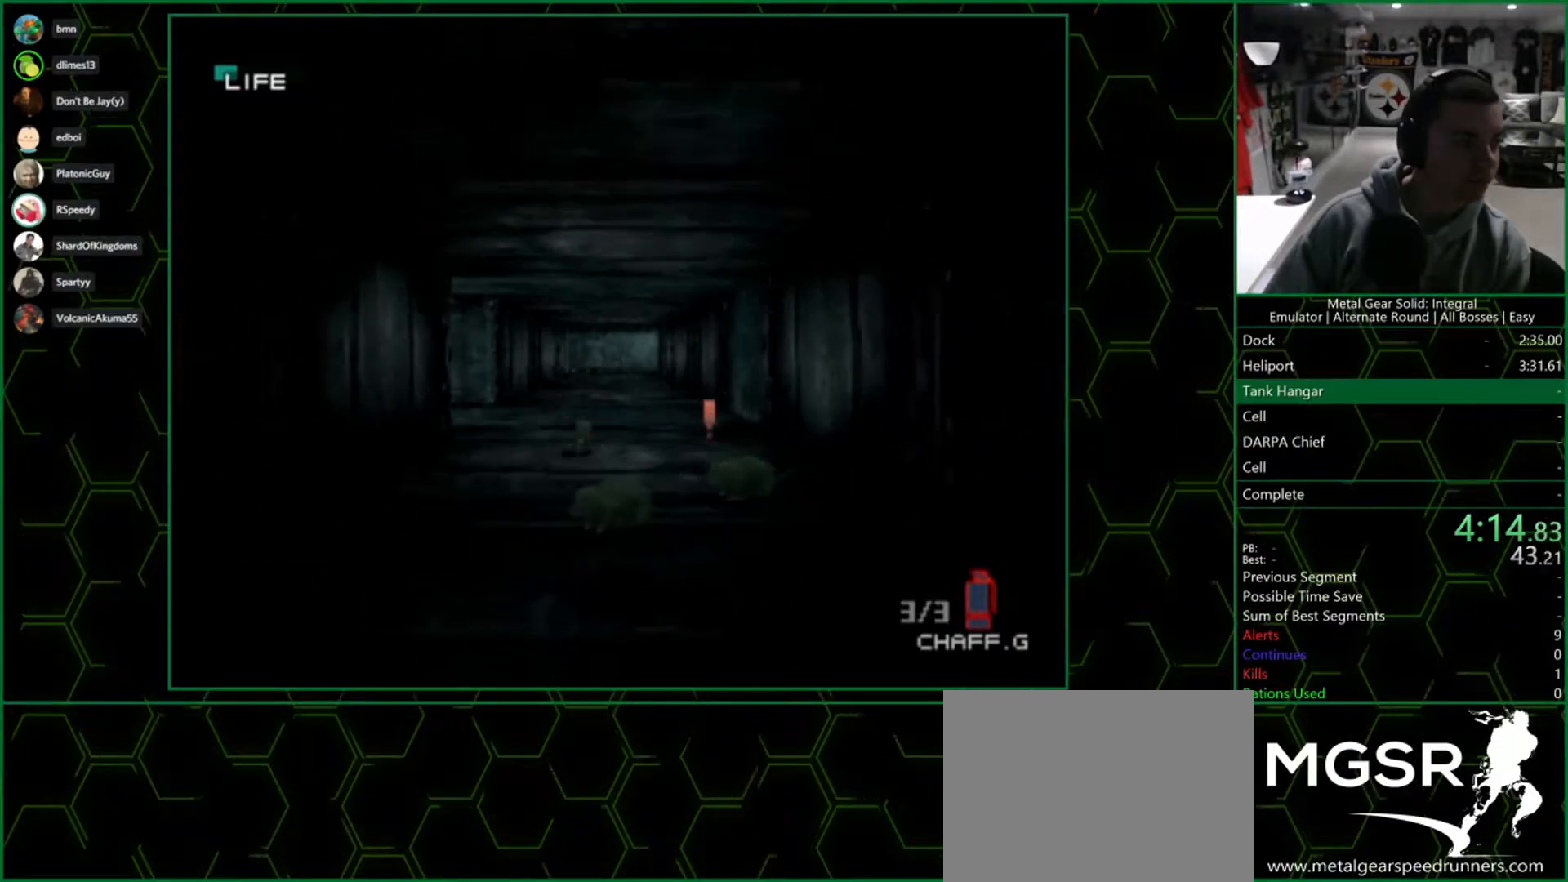
{"buttons": [], "left_stick": "up", "right_stick": "center", "events": []}
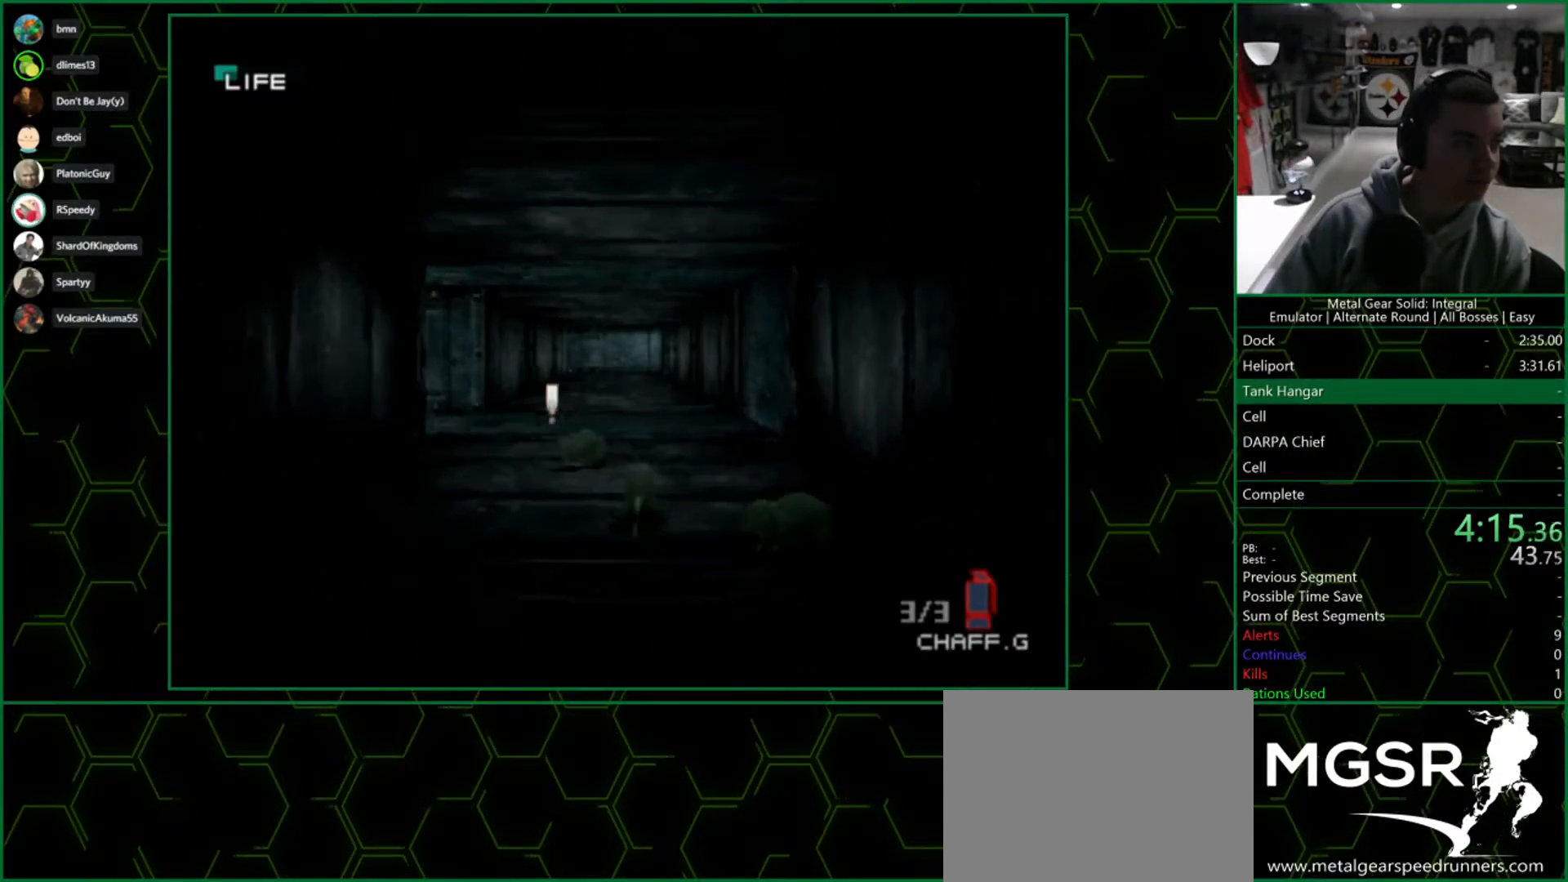
{"buttons": [], "left_stick": "up", "right_stick": "center", "events": []}
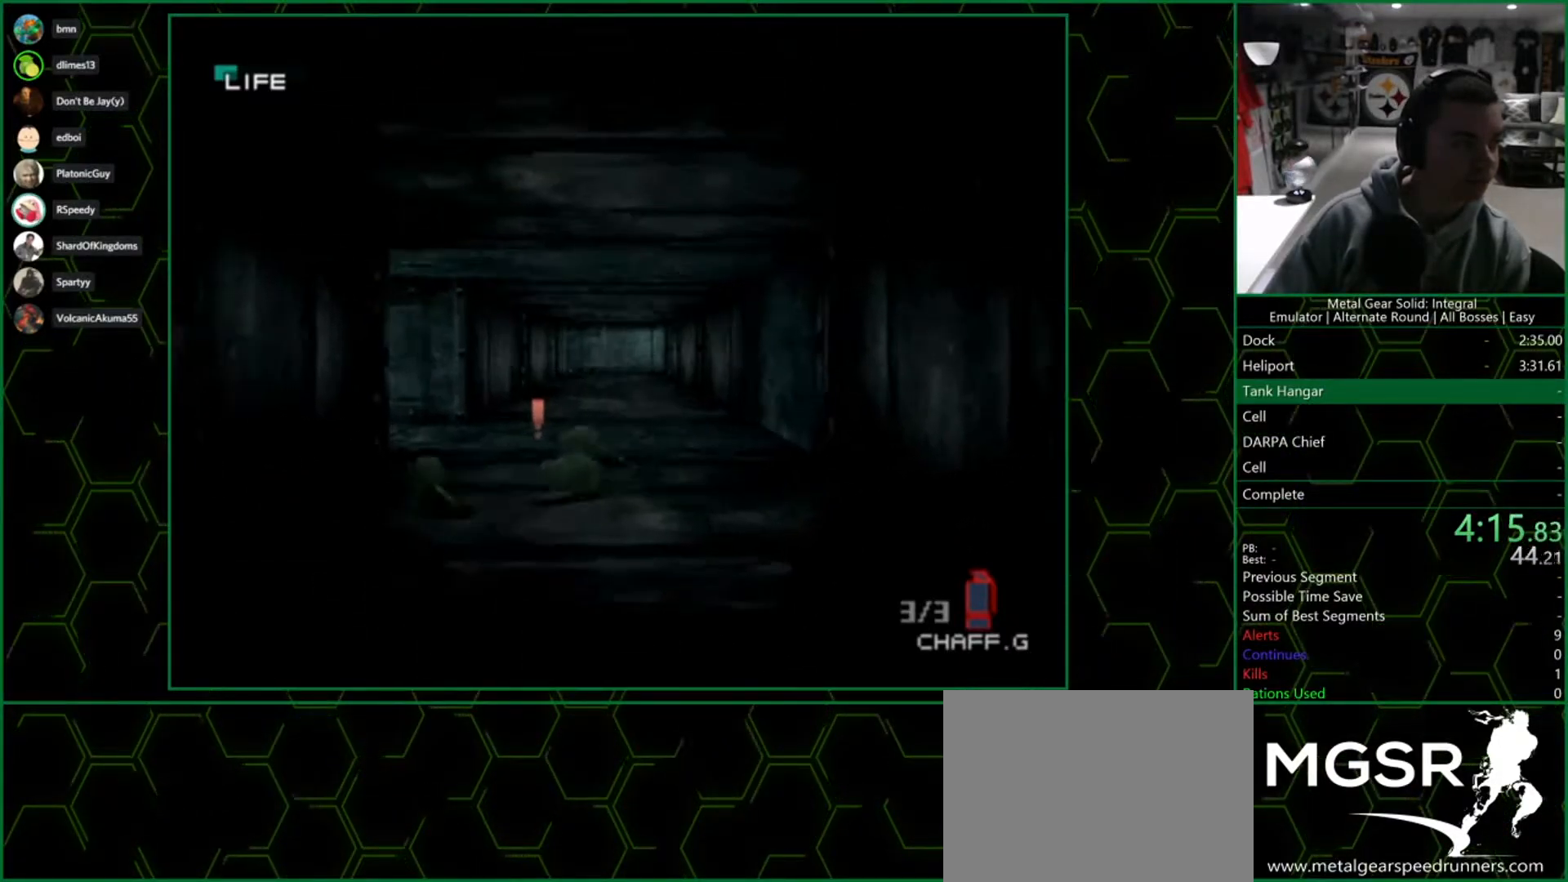
{"buttons": [], "left_stick": "up", "right_stick": "center", "events": []}
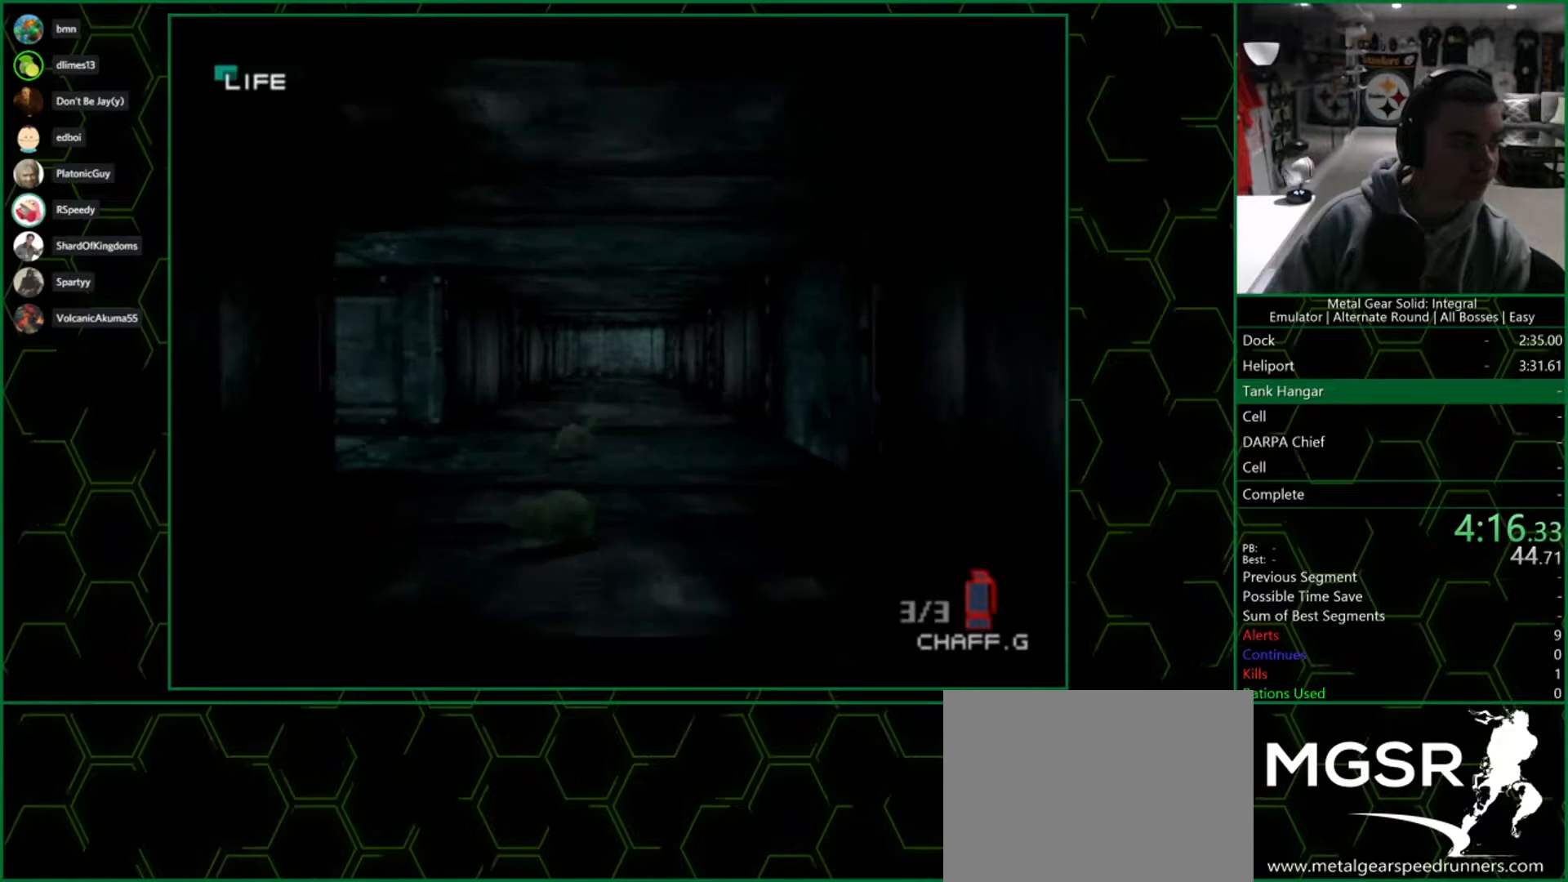
{"buttons": [], "left_stick": "up", "right_stick": "center", "events": []}
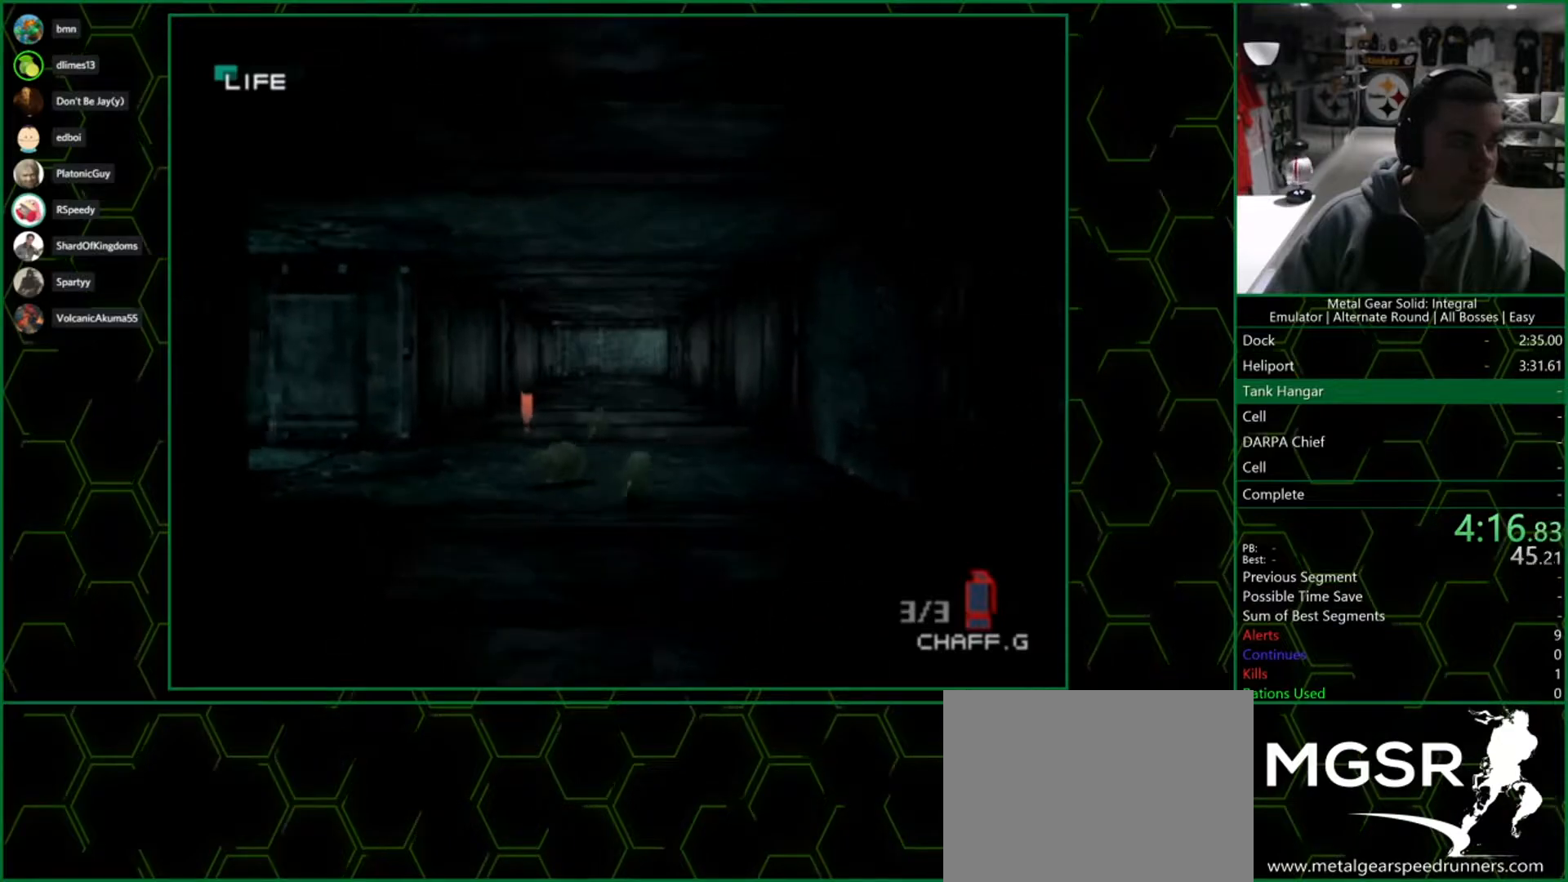
{"buttons": [], "left_stick": "up", "right_stick": "center", "events": []}
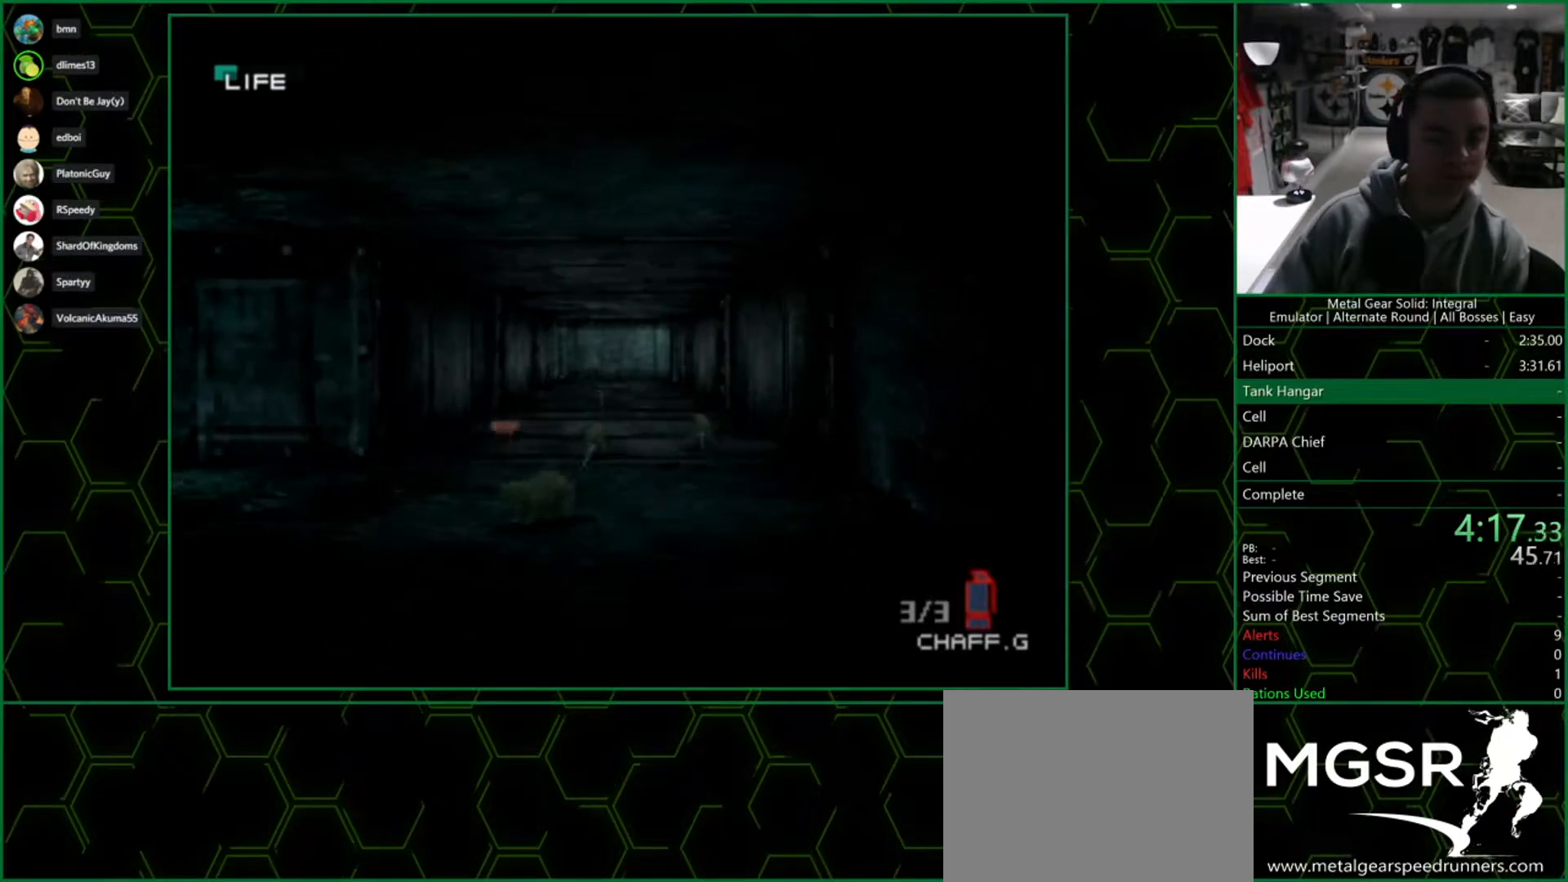
{"buttons": [], "left_stick": "up", "right_stick": "center", "events": []}
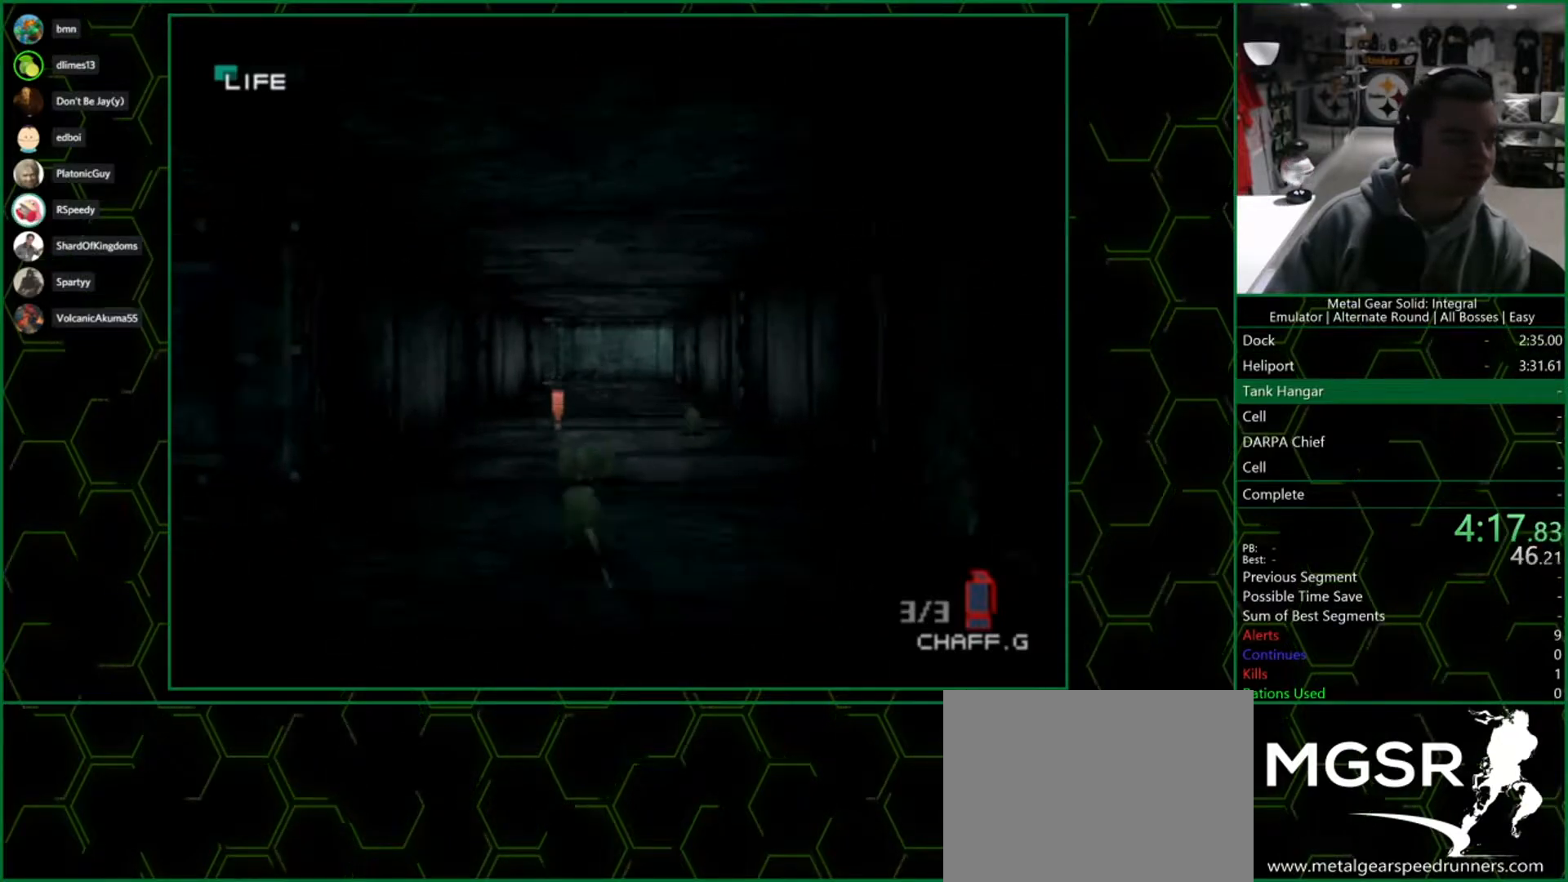
{"buttons": [], "left_stick": "up", "right_stick": "center", "events": []}
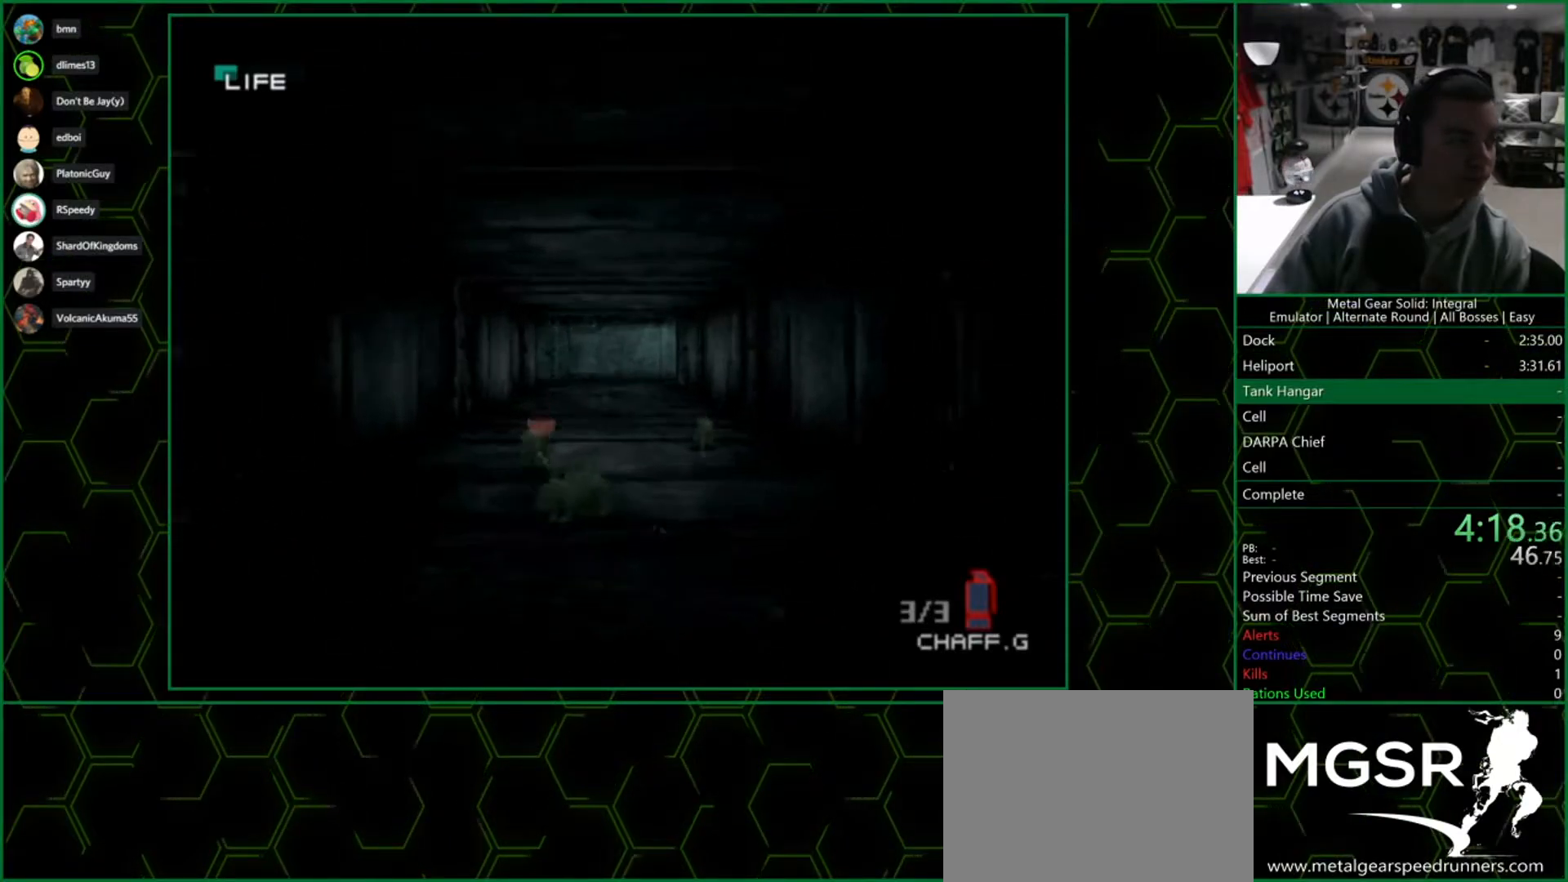
{"buttons": [], "left_stick": "up", "right_stick": "center", "events": []}
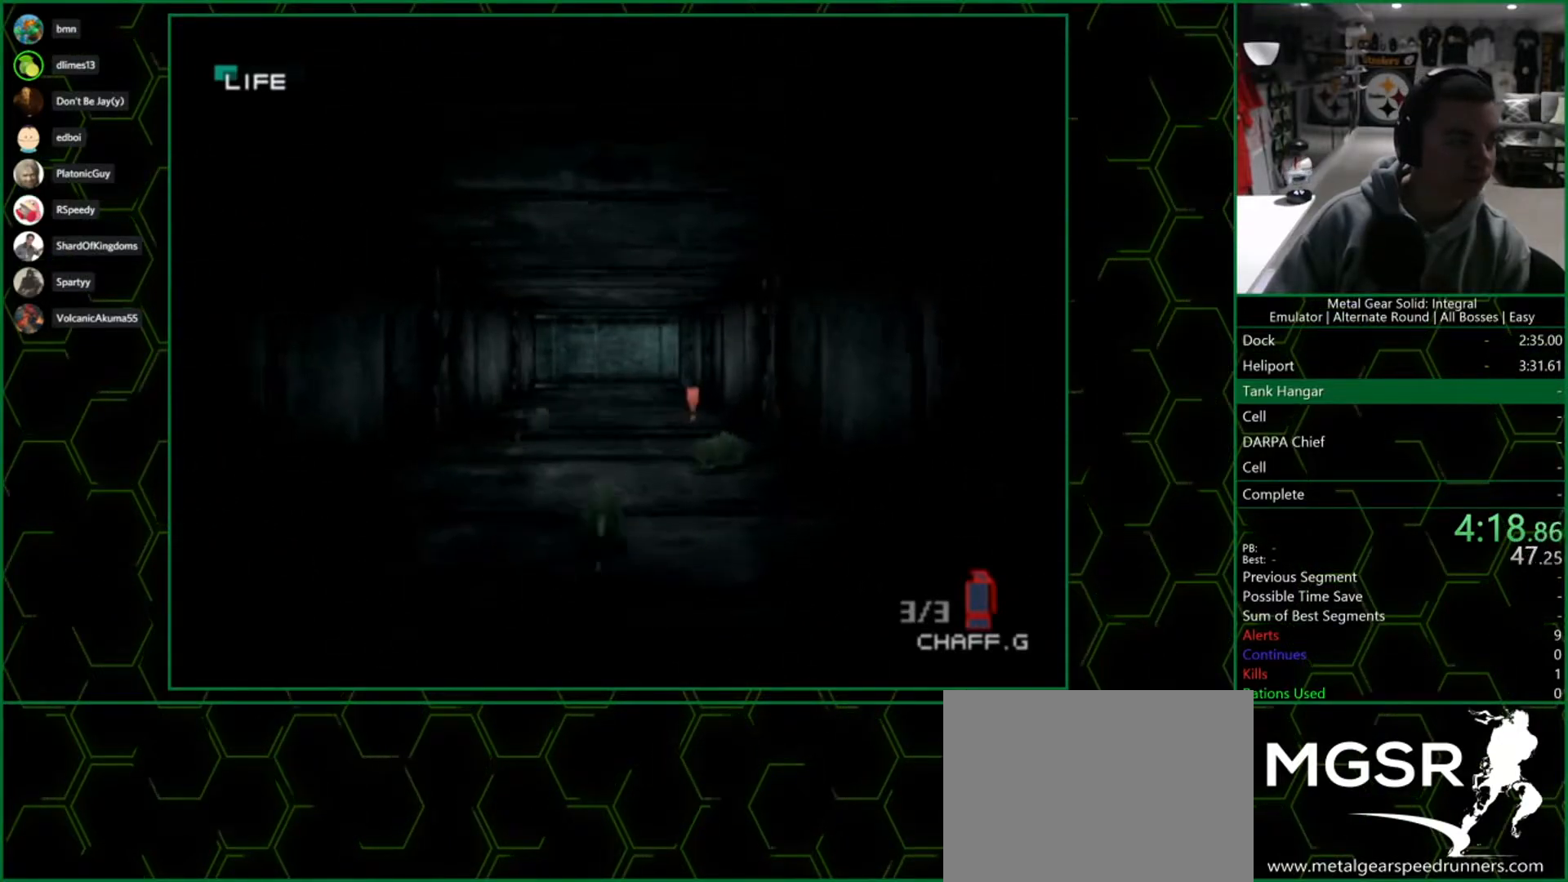
{"buttons": [], "left_stick": "up", "right_stick": "center", "events": []}
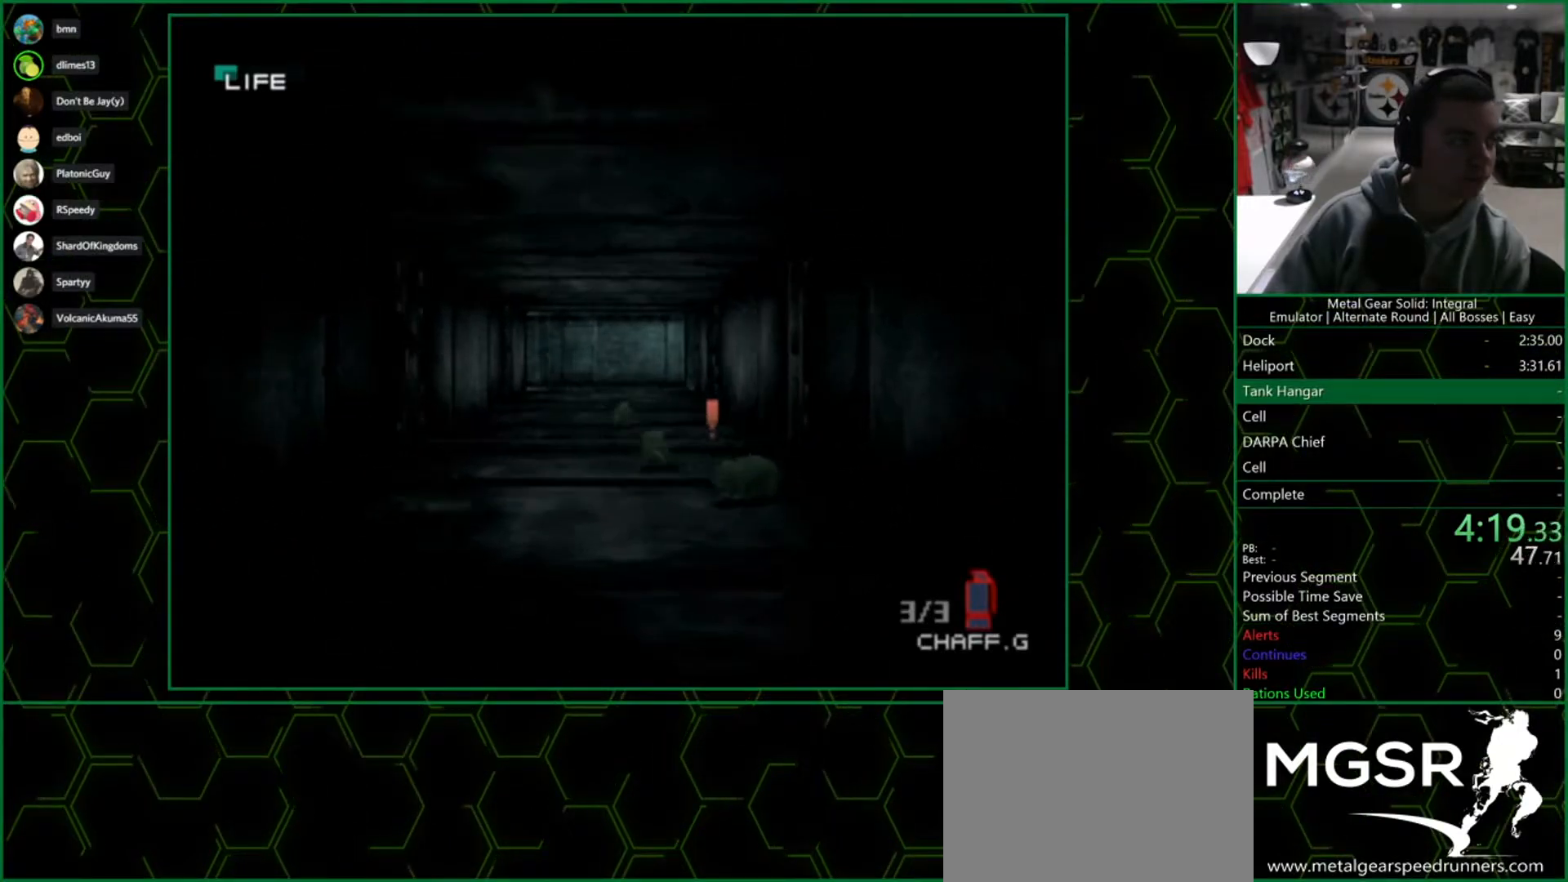
{"buttons": [], "left_stick": "up", "right_stick": "center", "events": []}
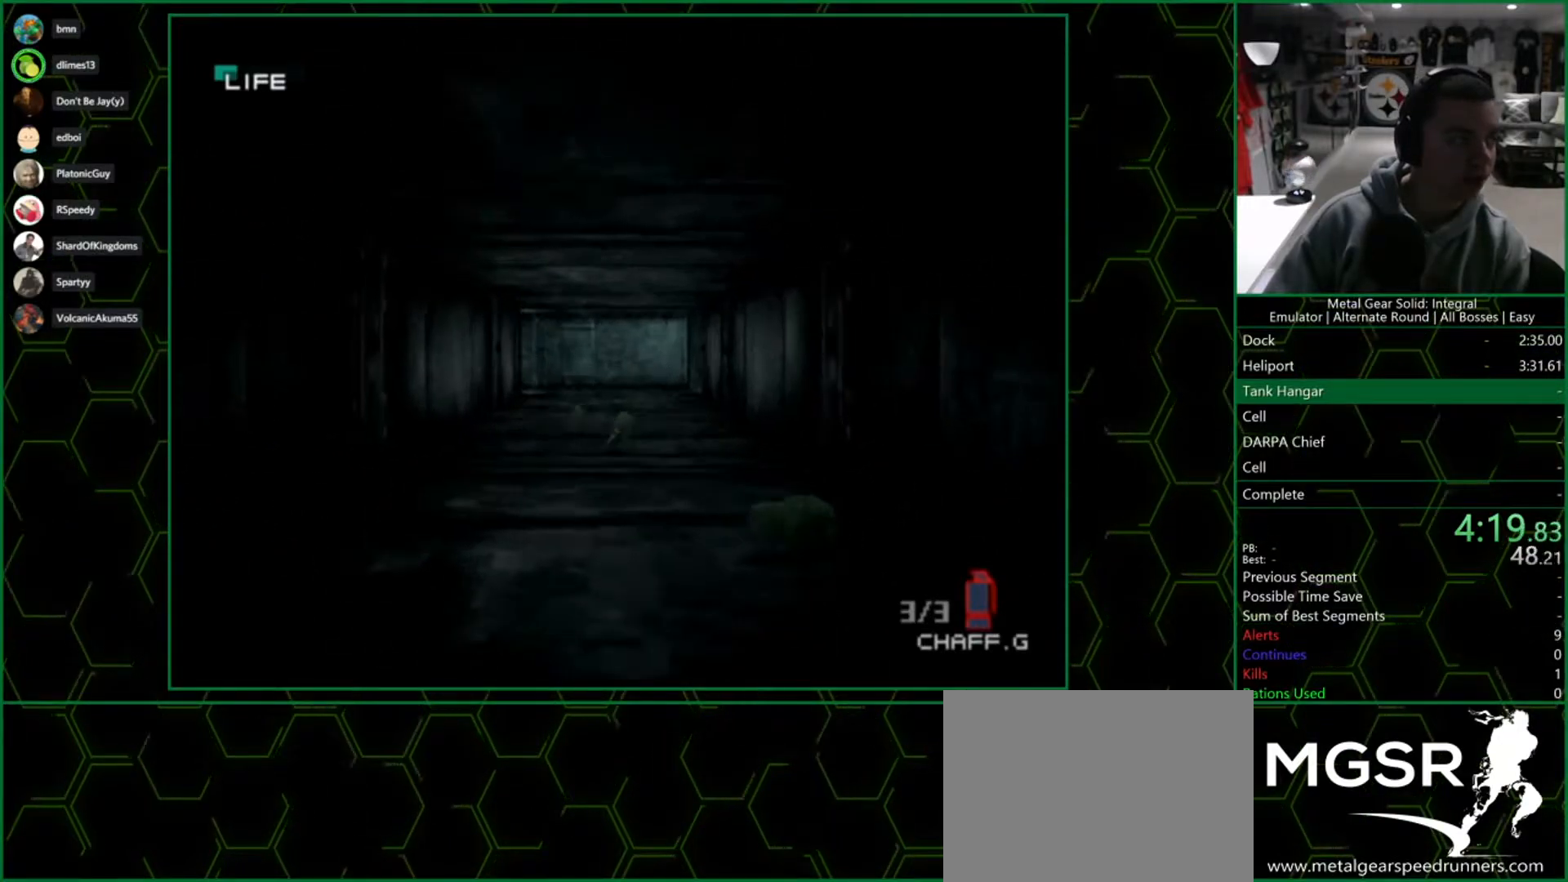
{"buttons": [], "left_stick": "up", "right_stick": "center", "events": []}
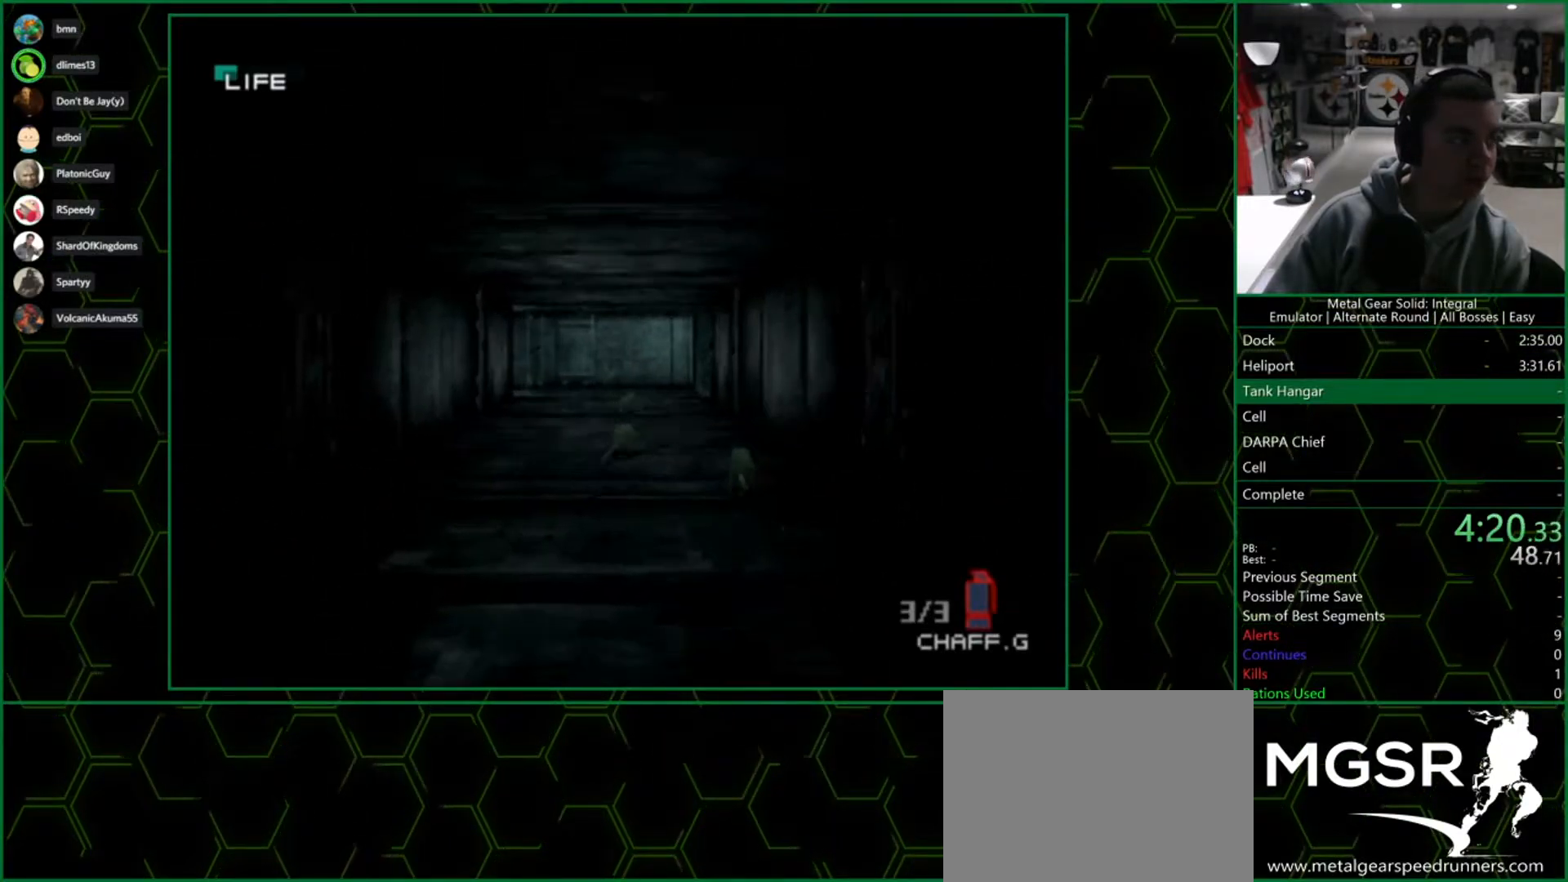
{"buttons": [], "left_stick": "up", "right_stick": "center", "events": []}
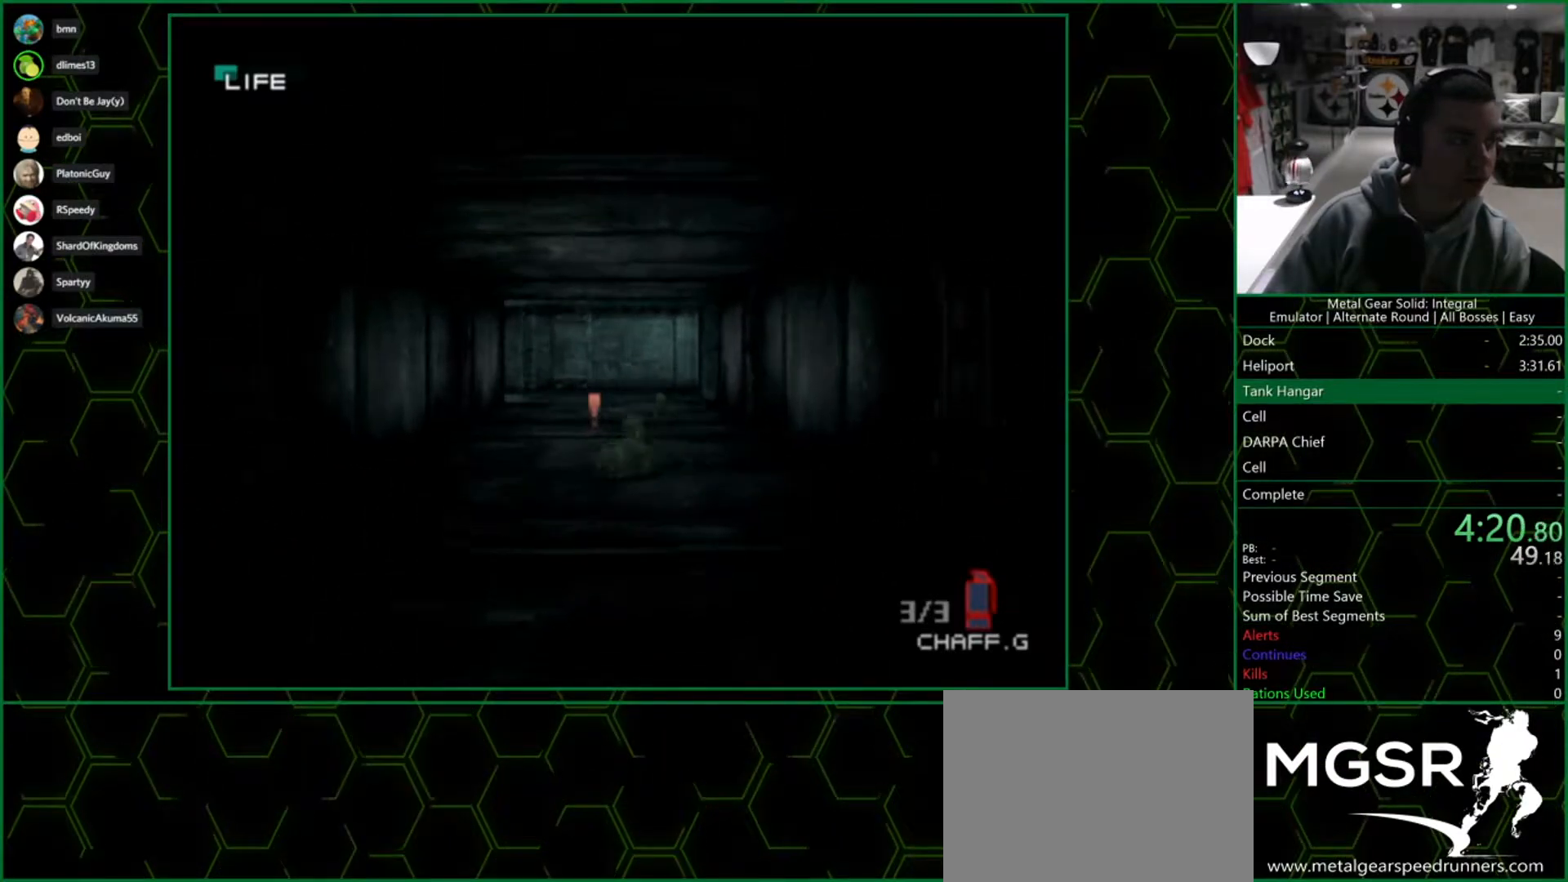
{"buttons": [], "left_stick": "up", "right_stick": "center", "events": []}
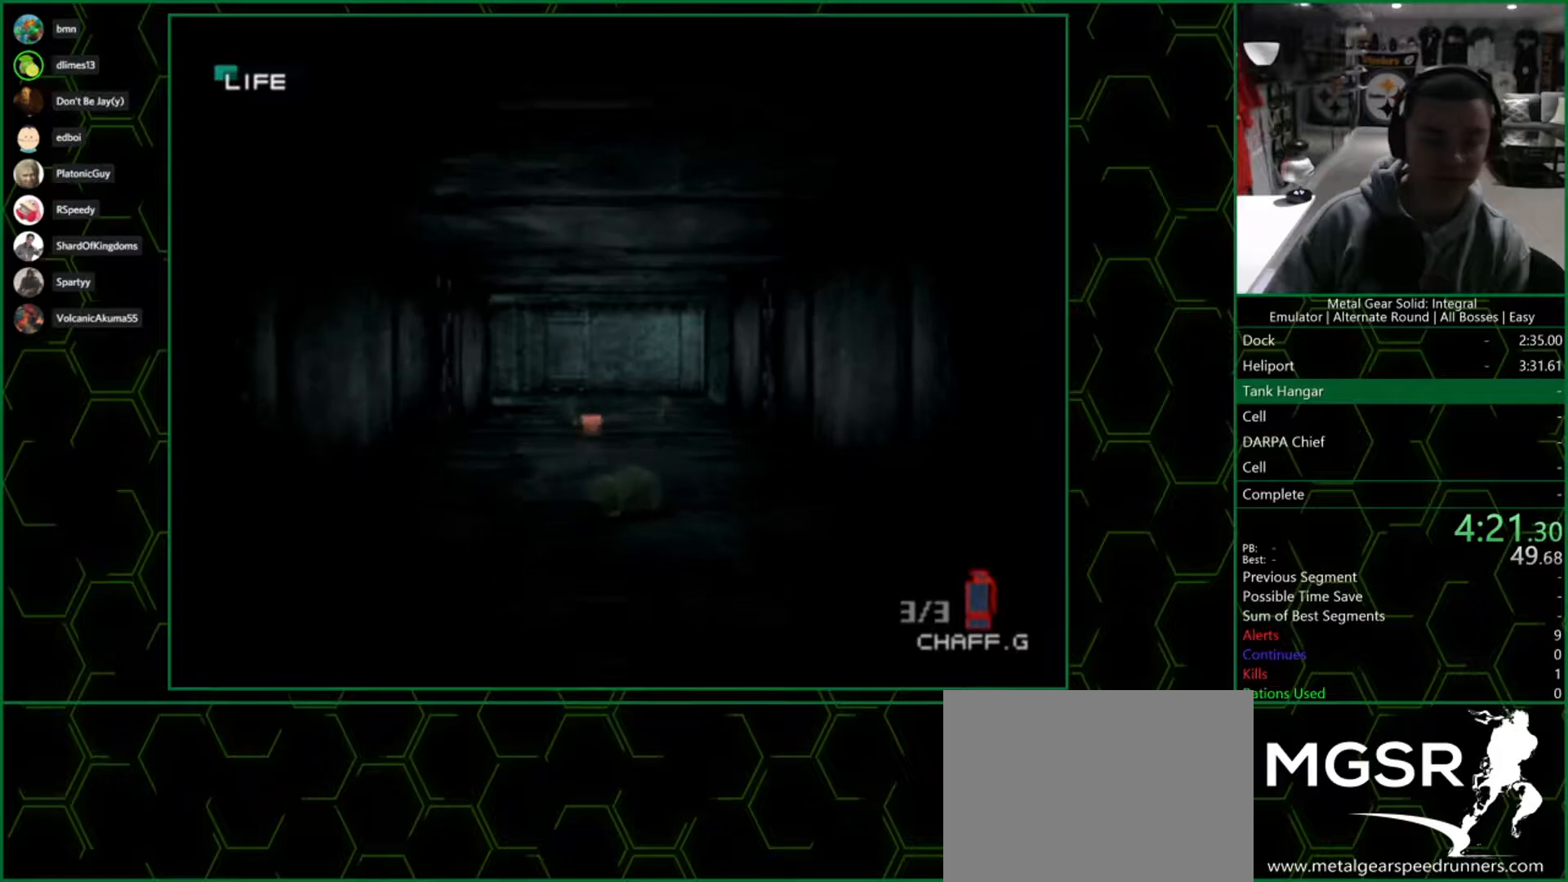
{"buttons": [], "left_stick": "up", "right_stick": "center", "events": []}
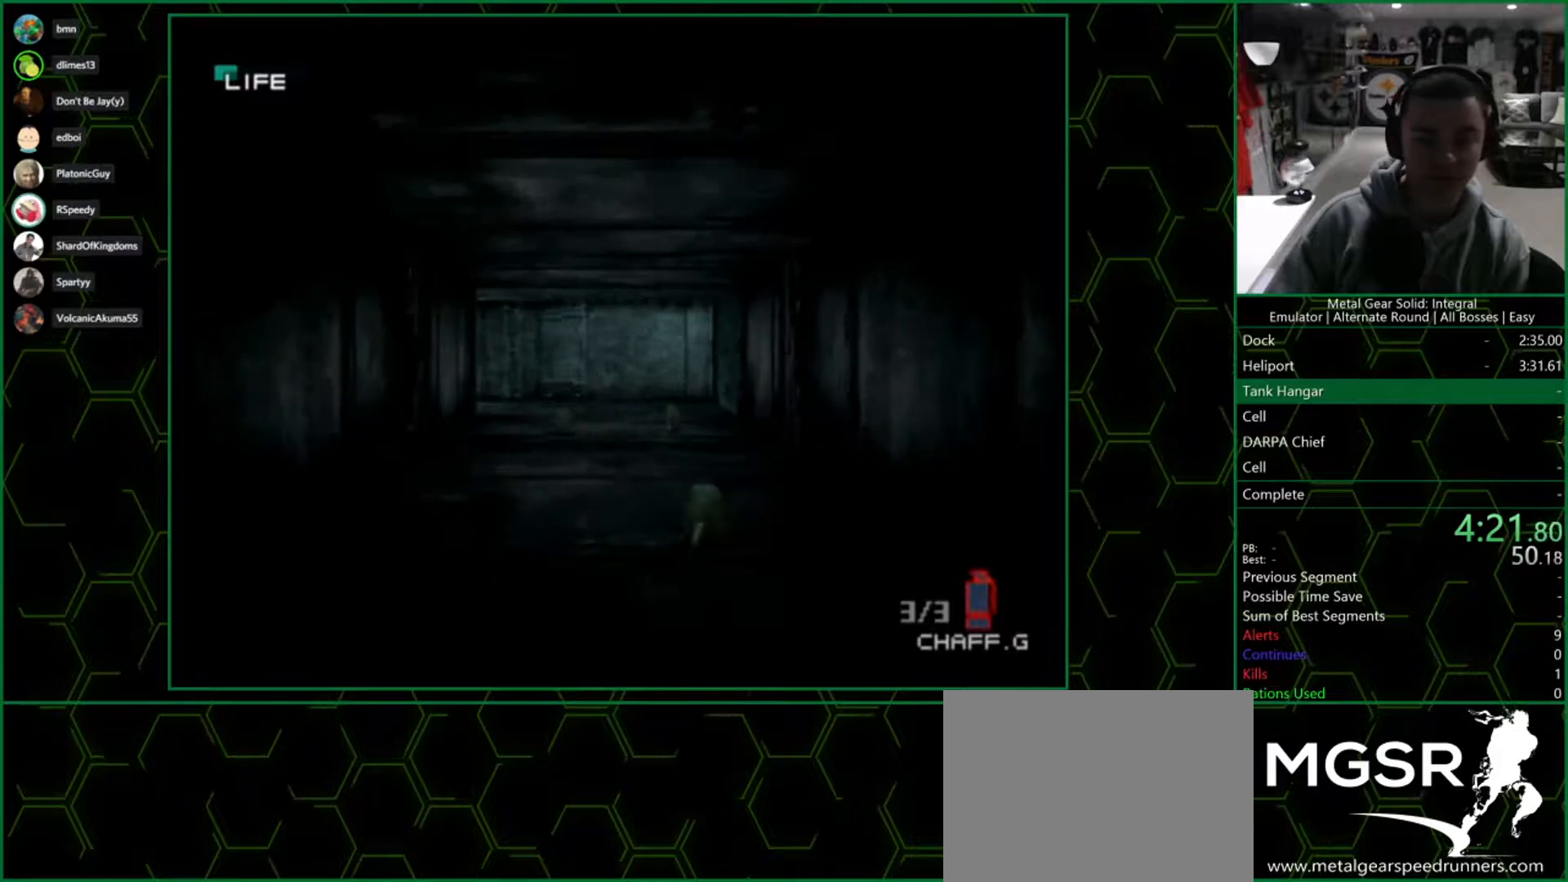
{"buttons": [], "left_stick": "up", "right_stick": "center", "events": []}
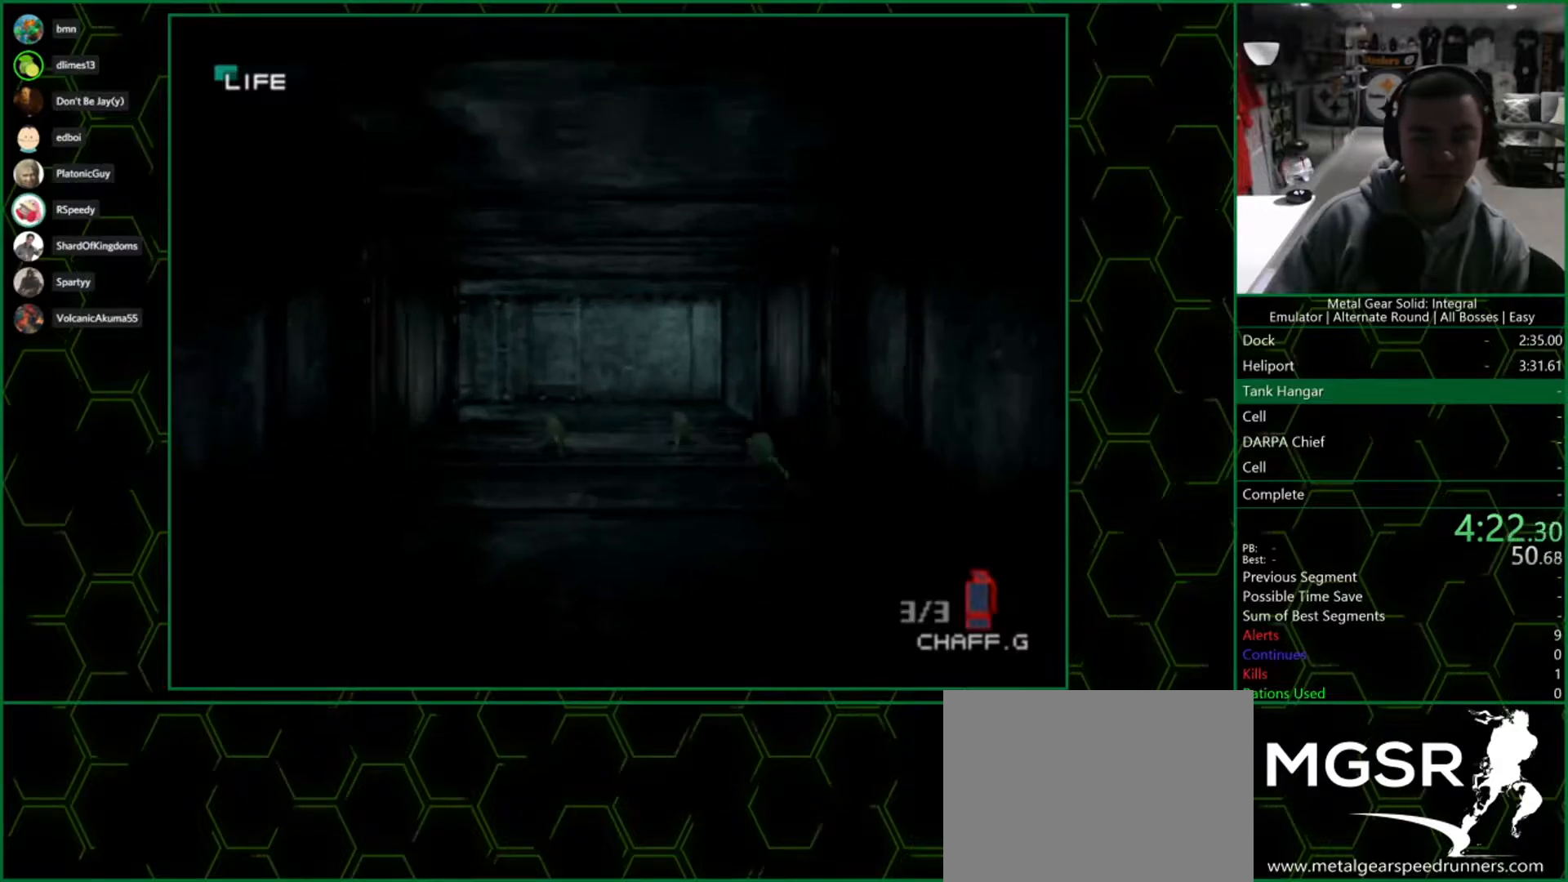
{"buttons": [], "left_stick": "up", "right_stick": "center", "events": []}
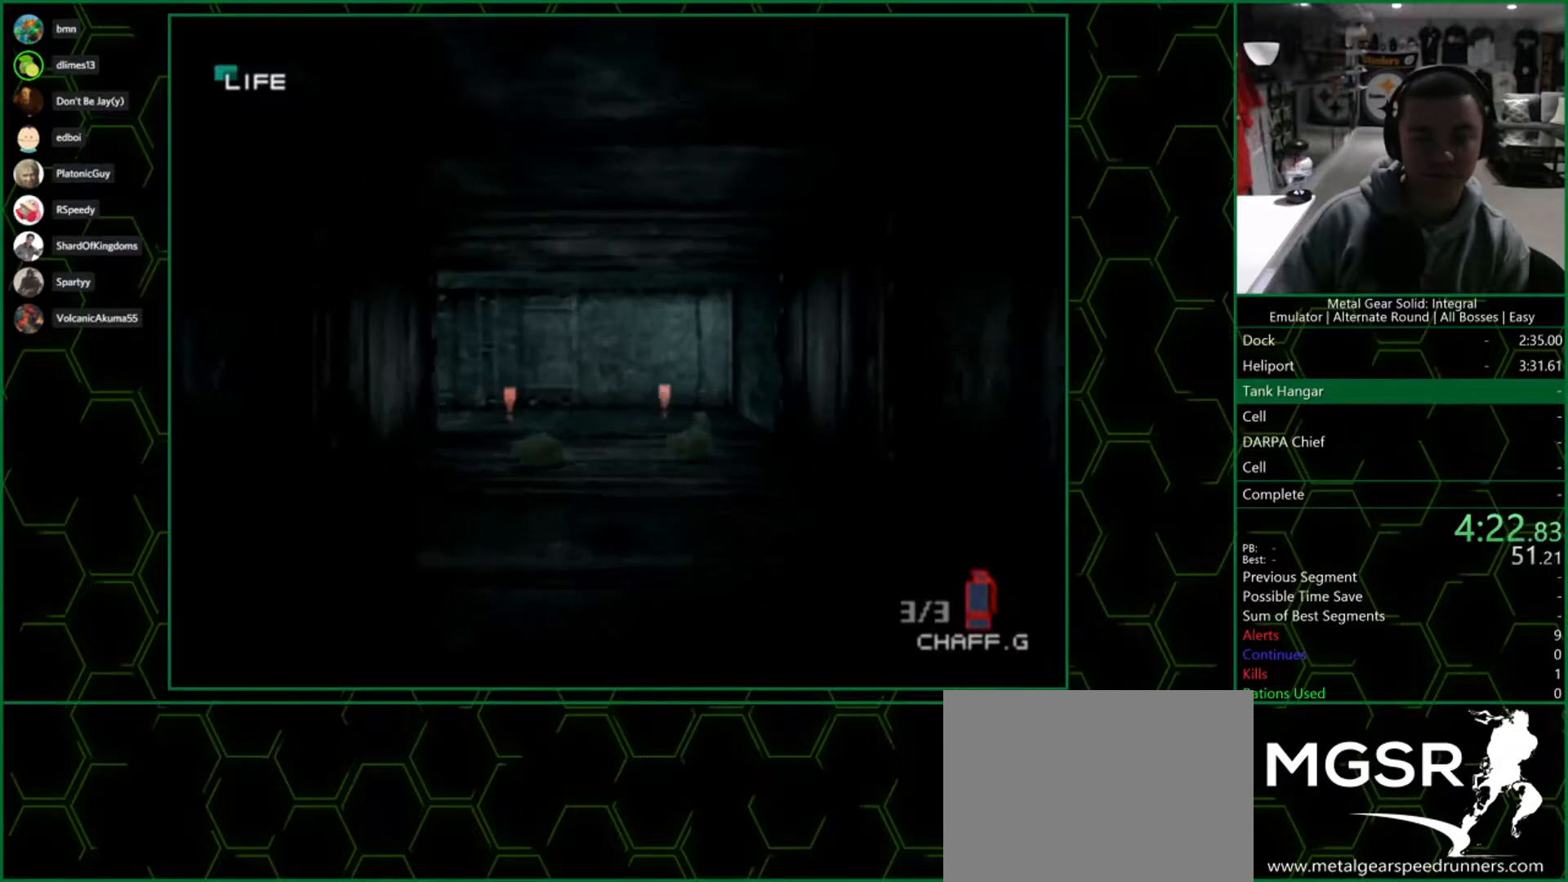
{"buttons": [], "left_stick": "up", "right_stick": "center", "events": []}
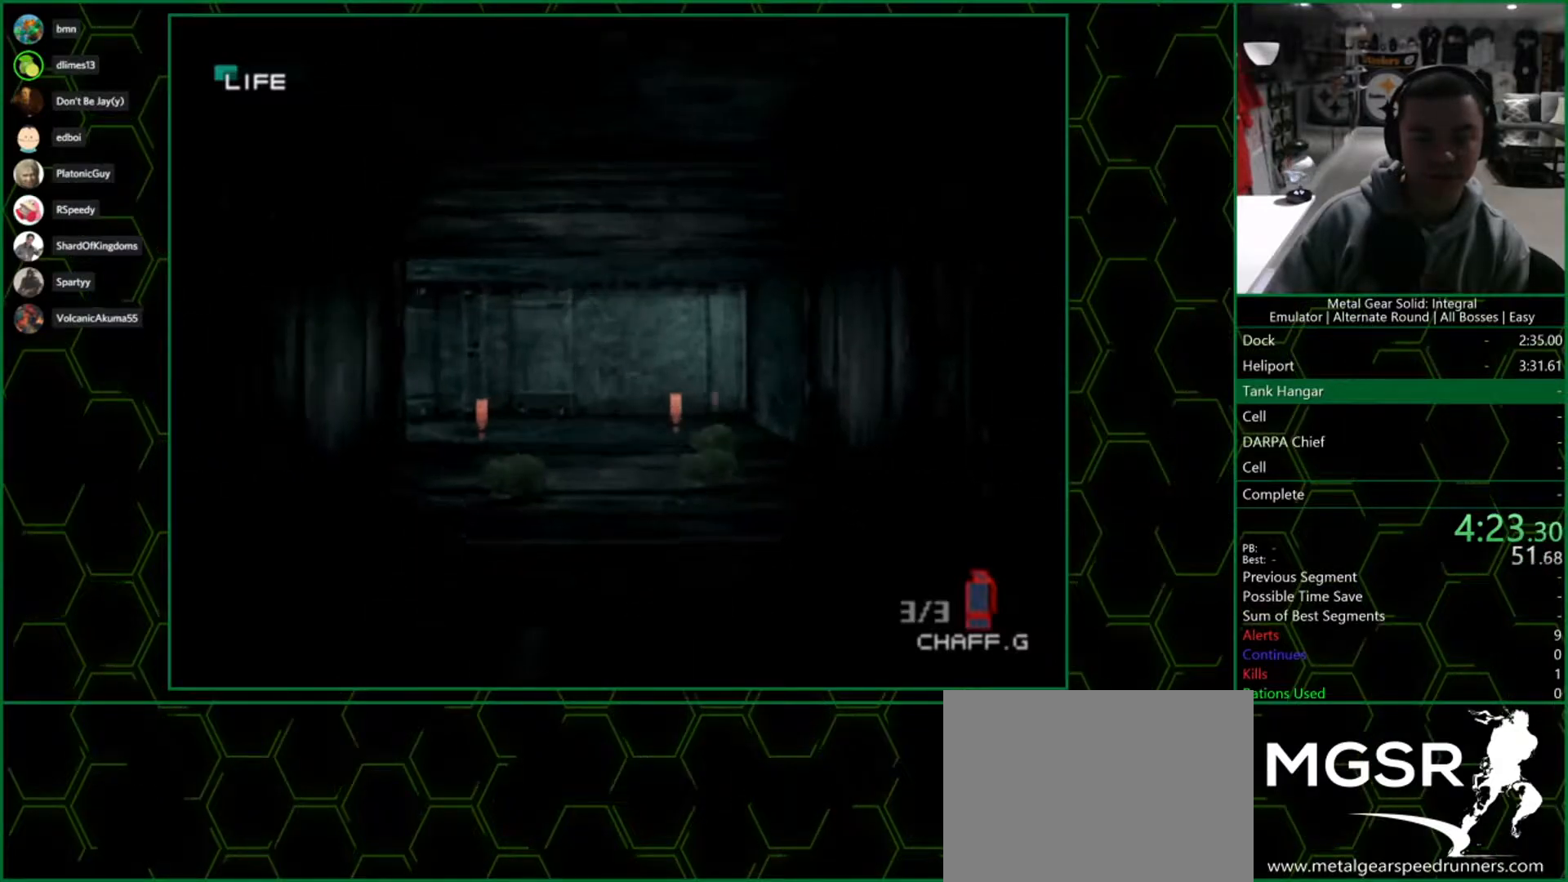
{"buttons": [], "left_stick": "up", "right_stick": "center", "events": []}
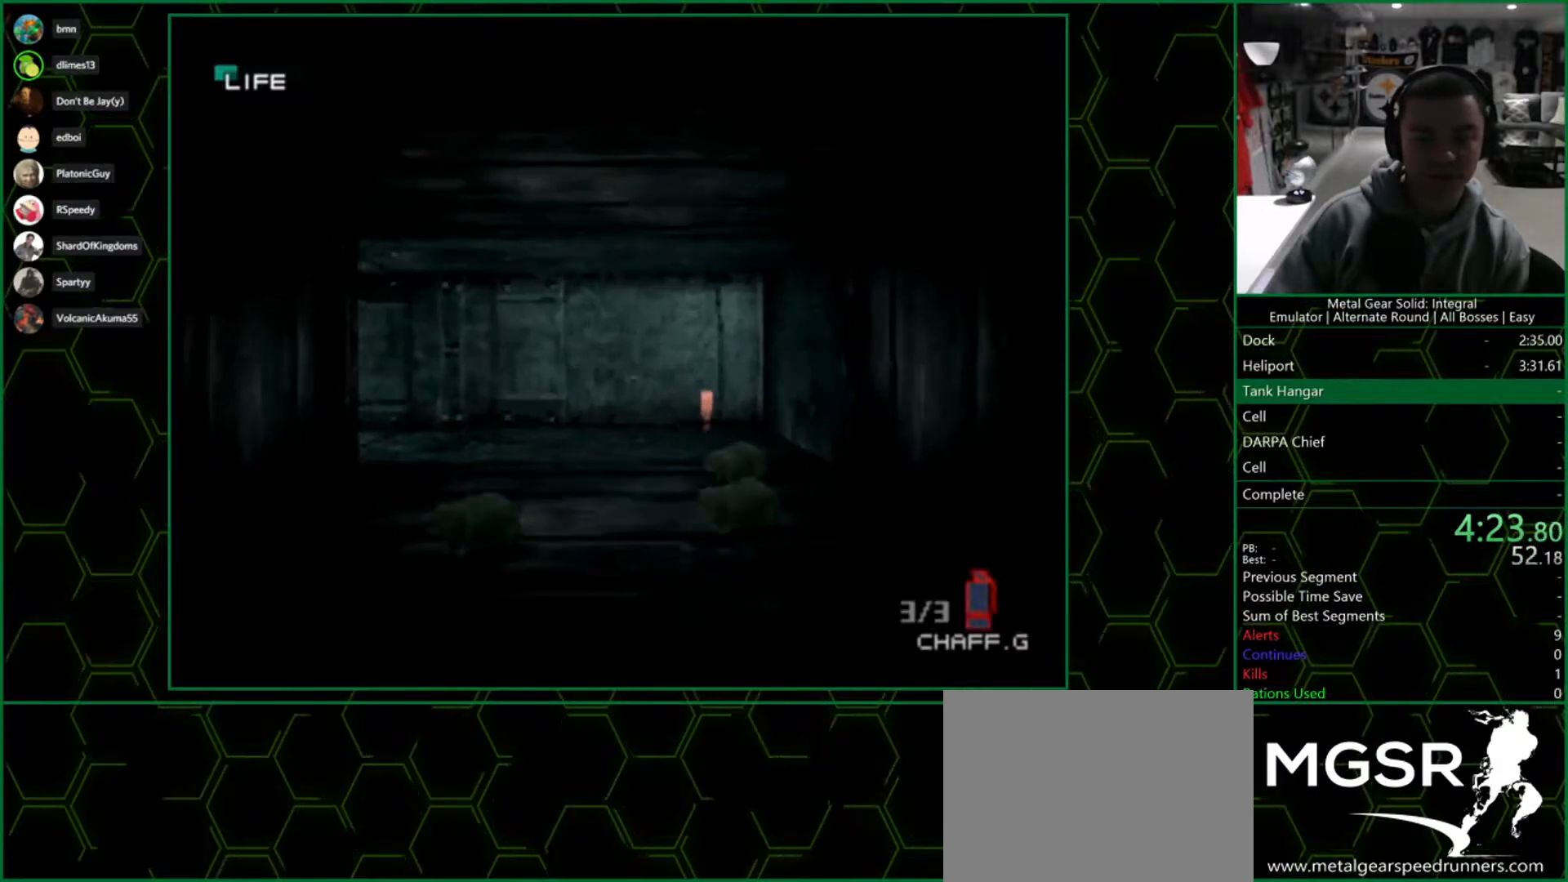
{"buttons": [], "left_stick": "up", "right_stick": "center", "events": []}
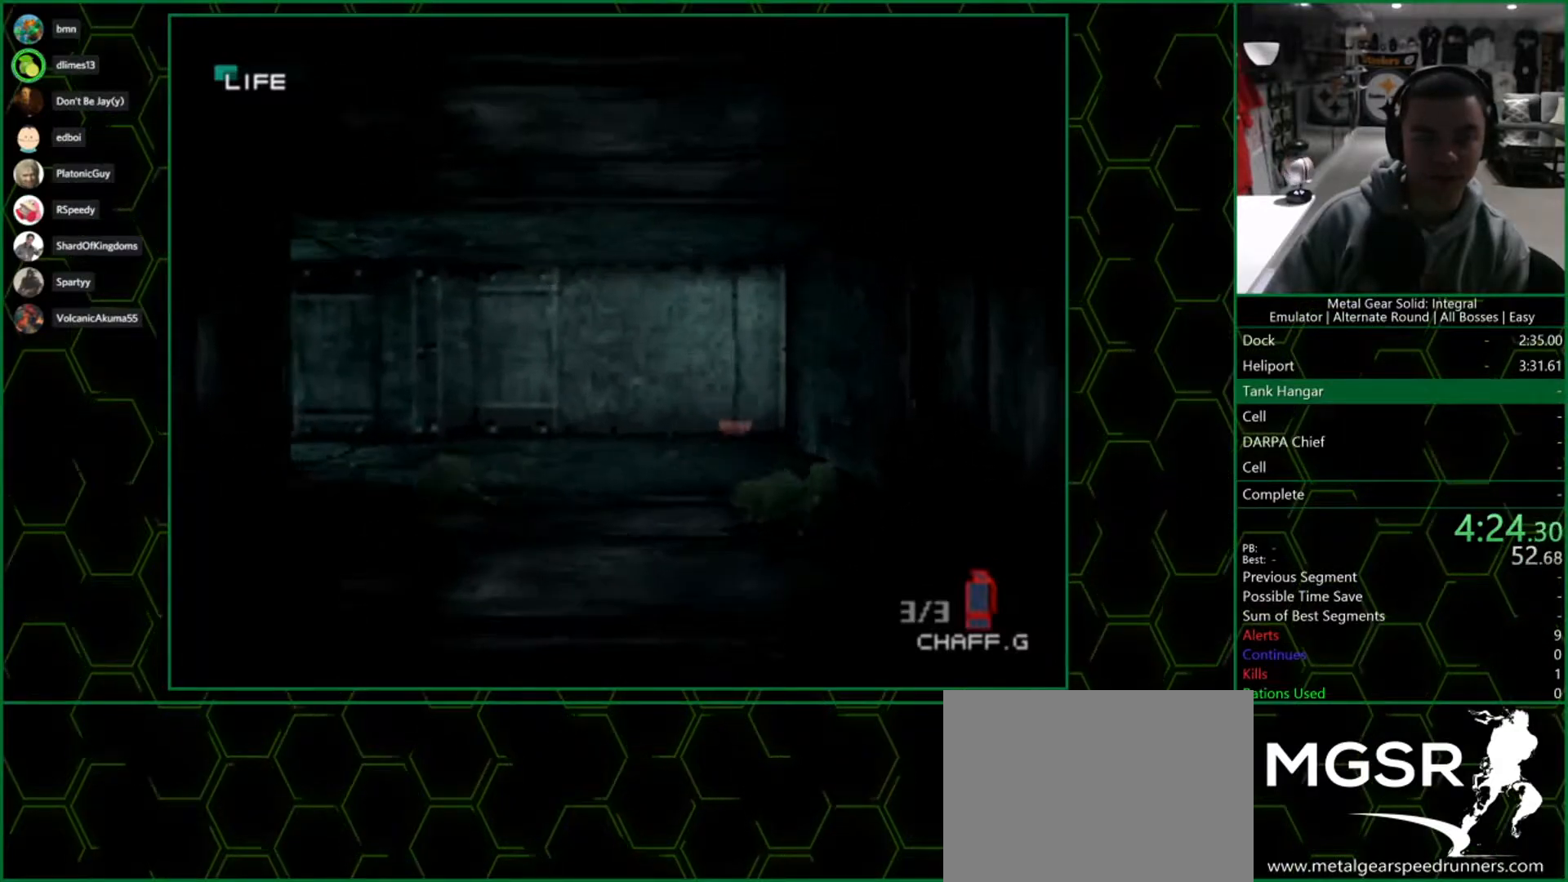
{"buttons": [], "left_stick": "up", "right_stick": "center", "events": []}
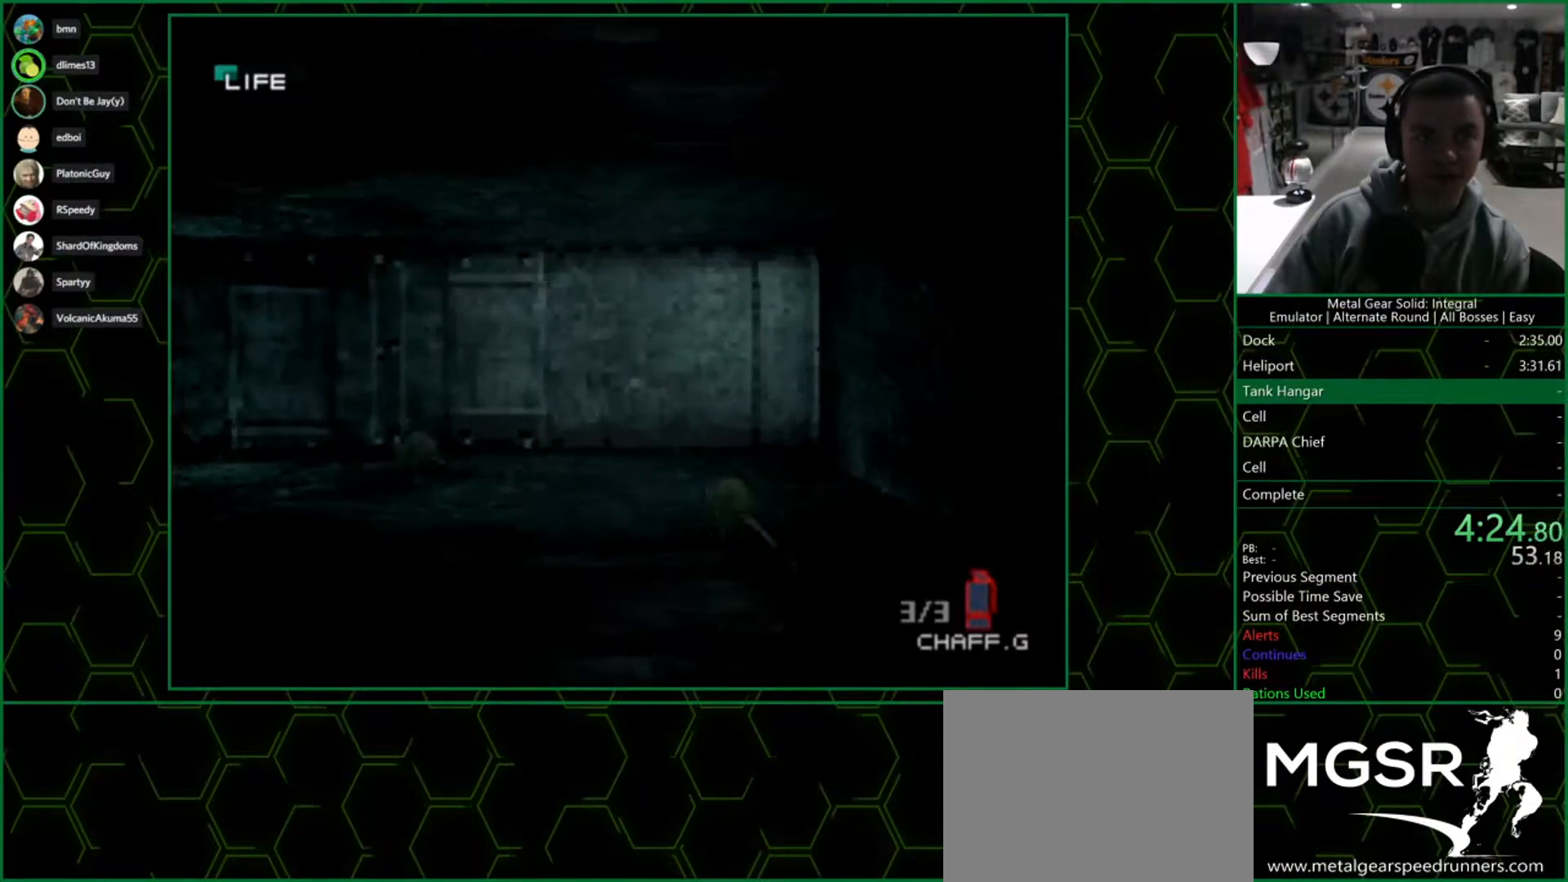
{"buttons": [], "left_stick": "up", "right_stick": "center", "events": []}
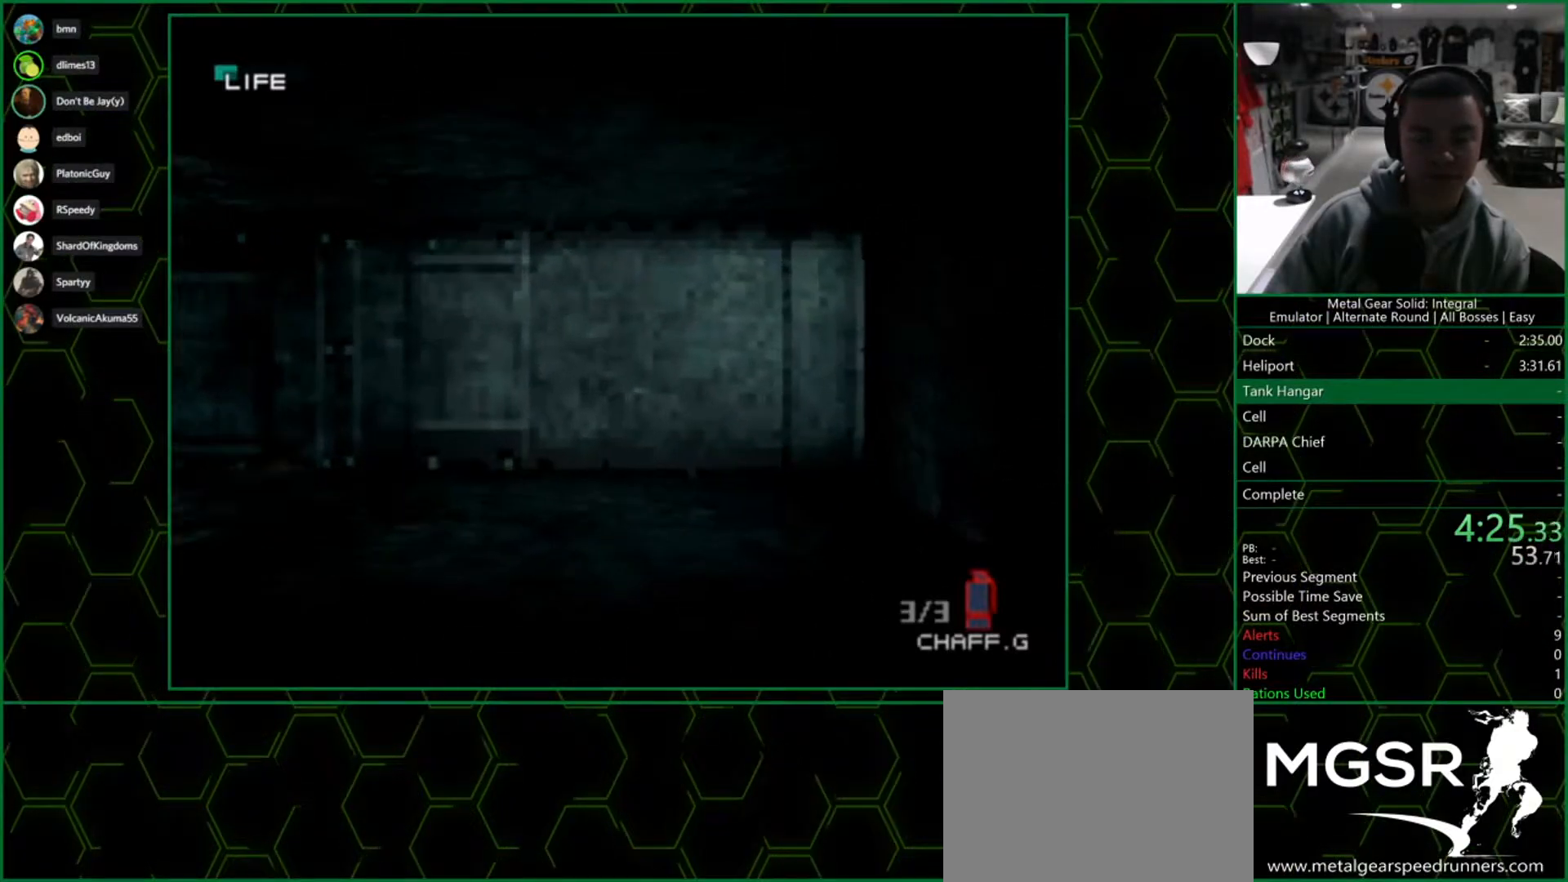
{"buttons": [], "left_stick": "up", "right_stick": "center", "events": []}
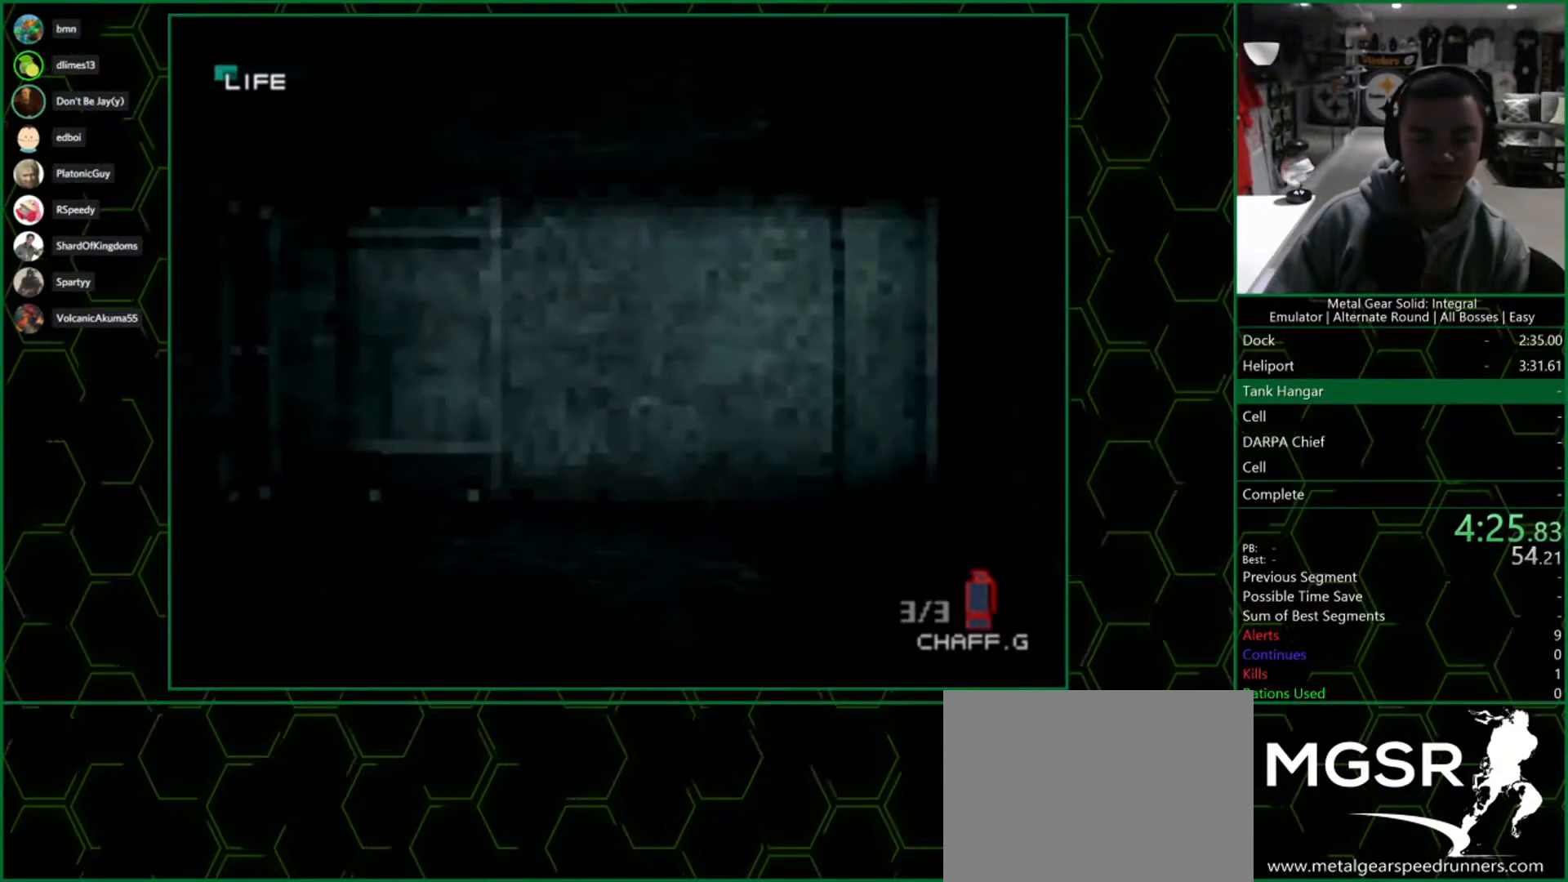
{"buttons": [], "left_stick": "up-left", "right_stick": "center", "events": [[117, "left_stick", "up-left"]]}
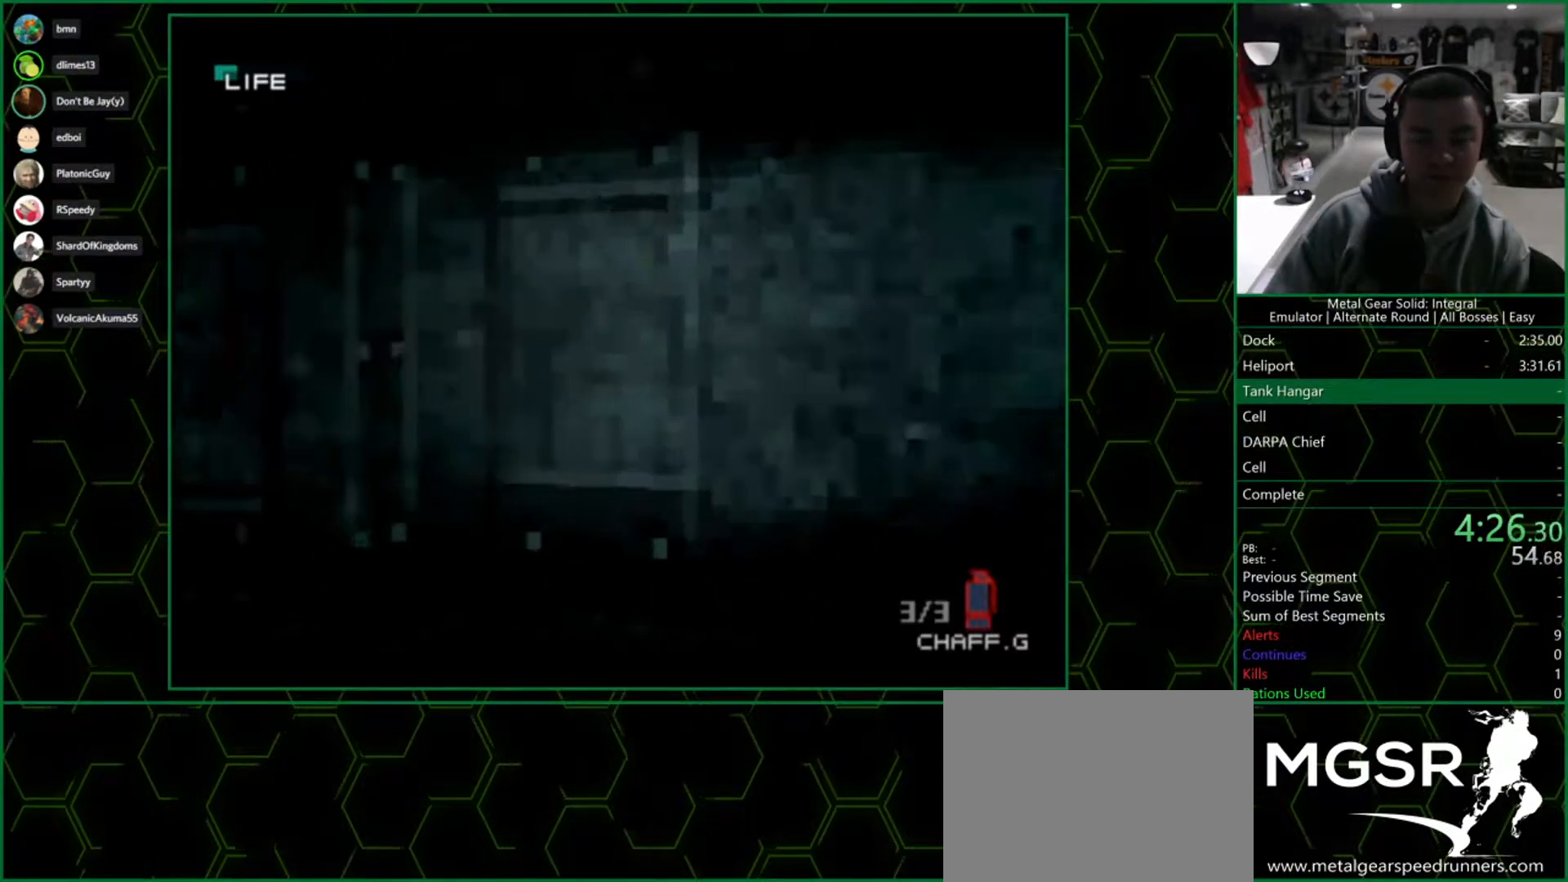
{"buttons": [], "left_stick": "up-left", "right_stick": "center", "events": []}
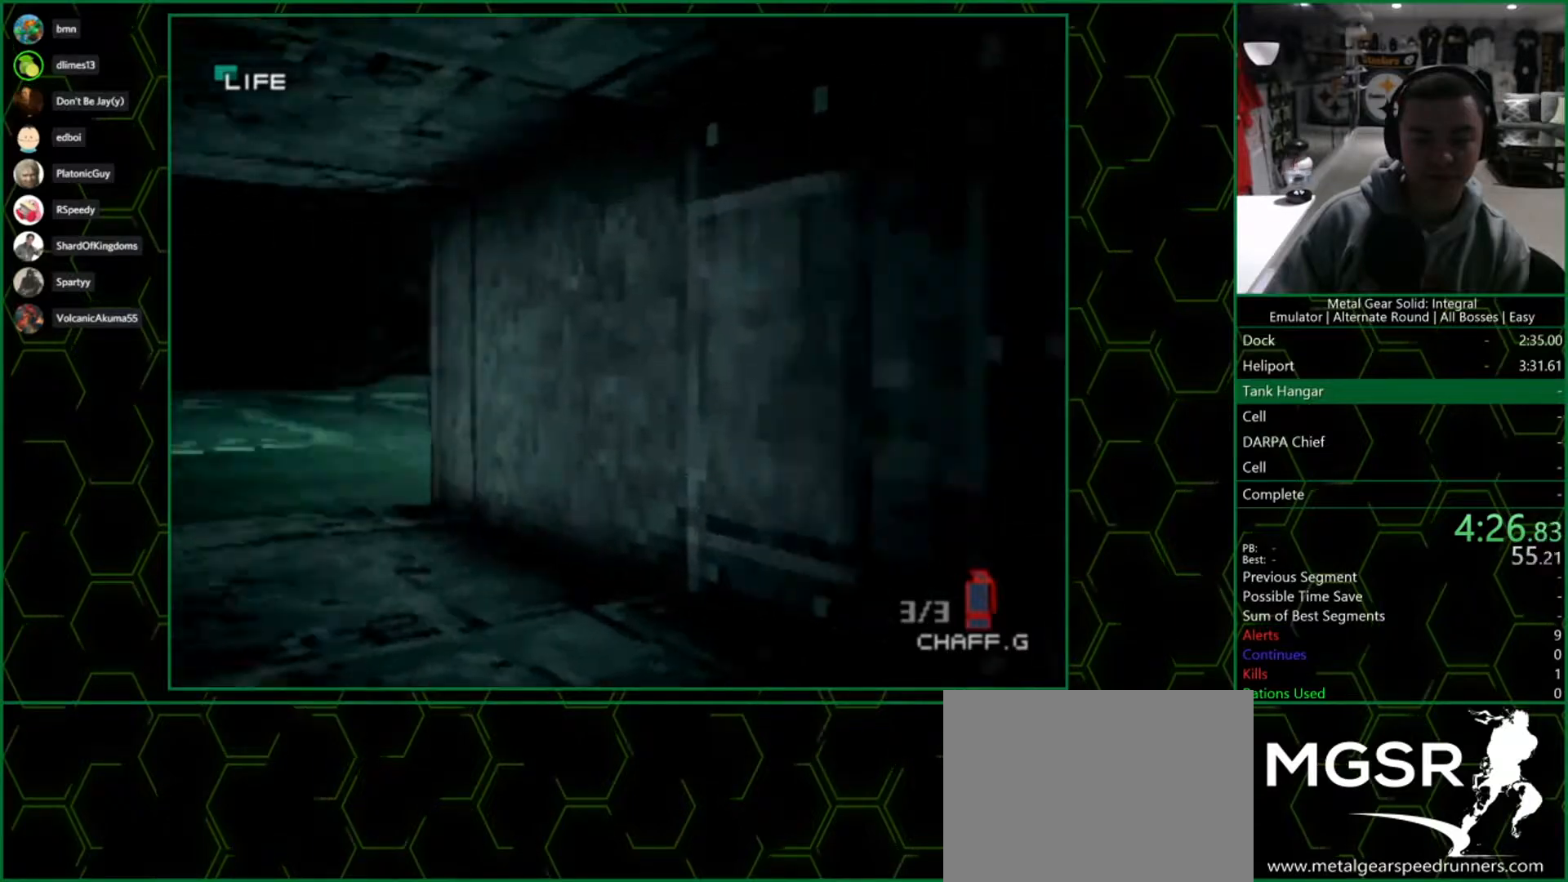
{"buttons": [], "left_stick": "up", "right_stick": "center", "events": [[250, "left_stick", "up"]]}
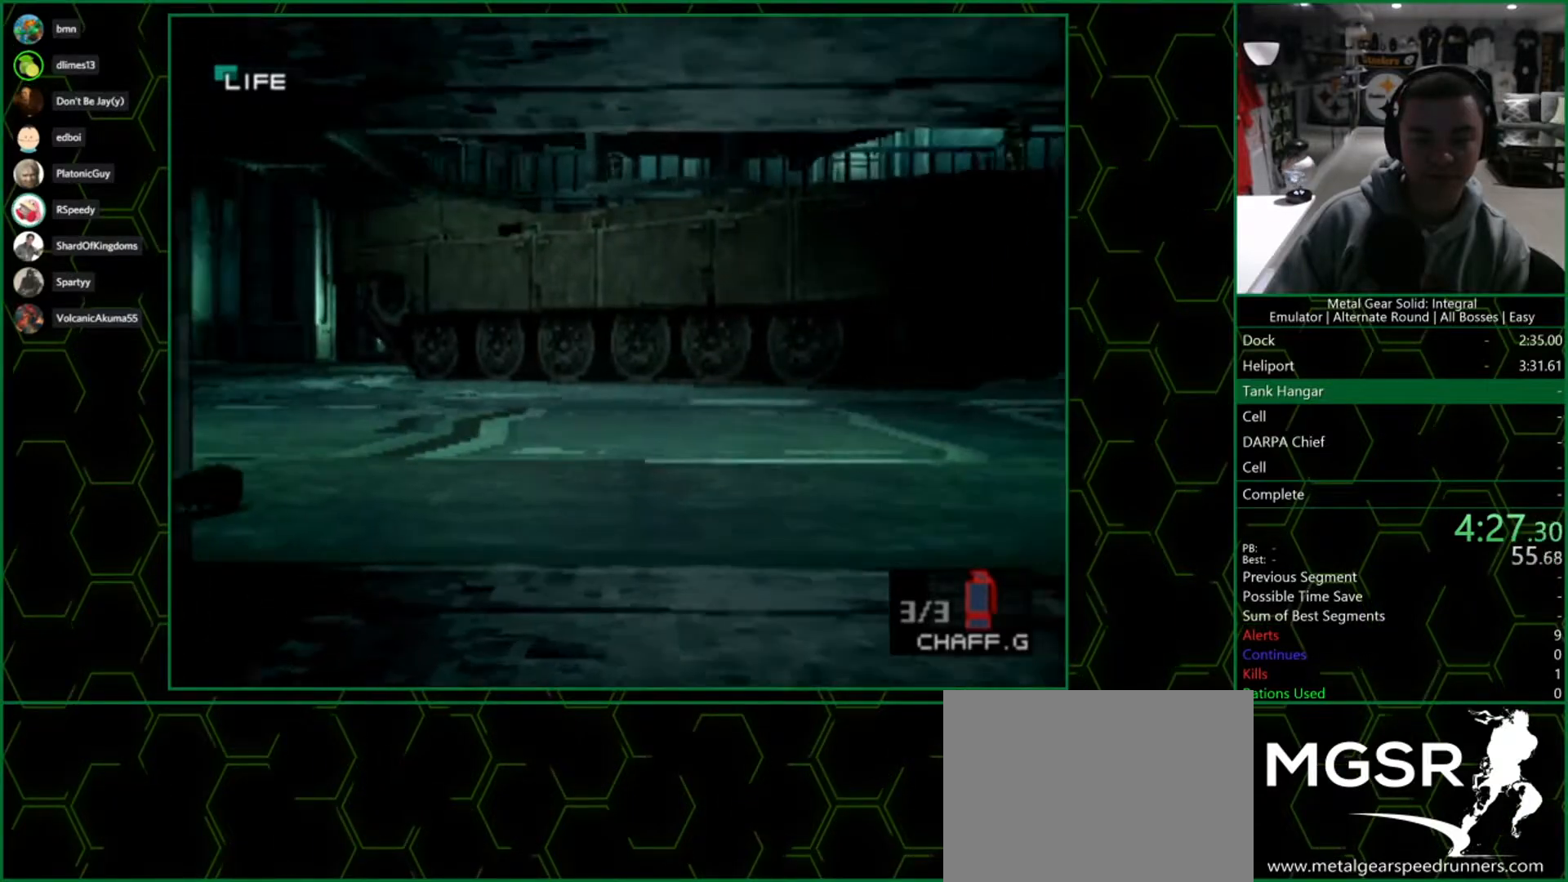
{"buttons": [], "left_stick": "center", "right_stick": "center", "events": [[400, "left_stick", "center"]]}
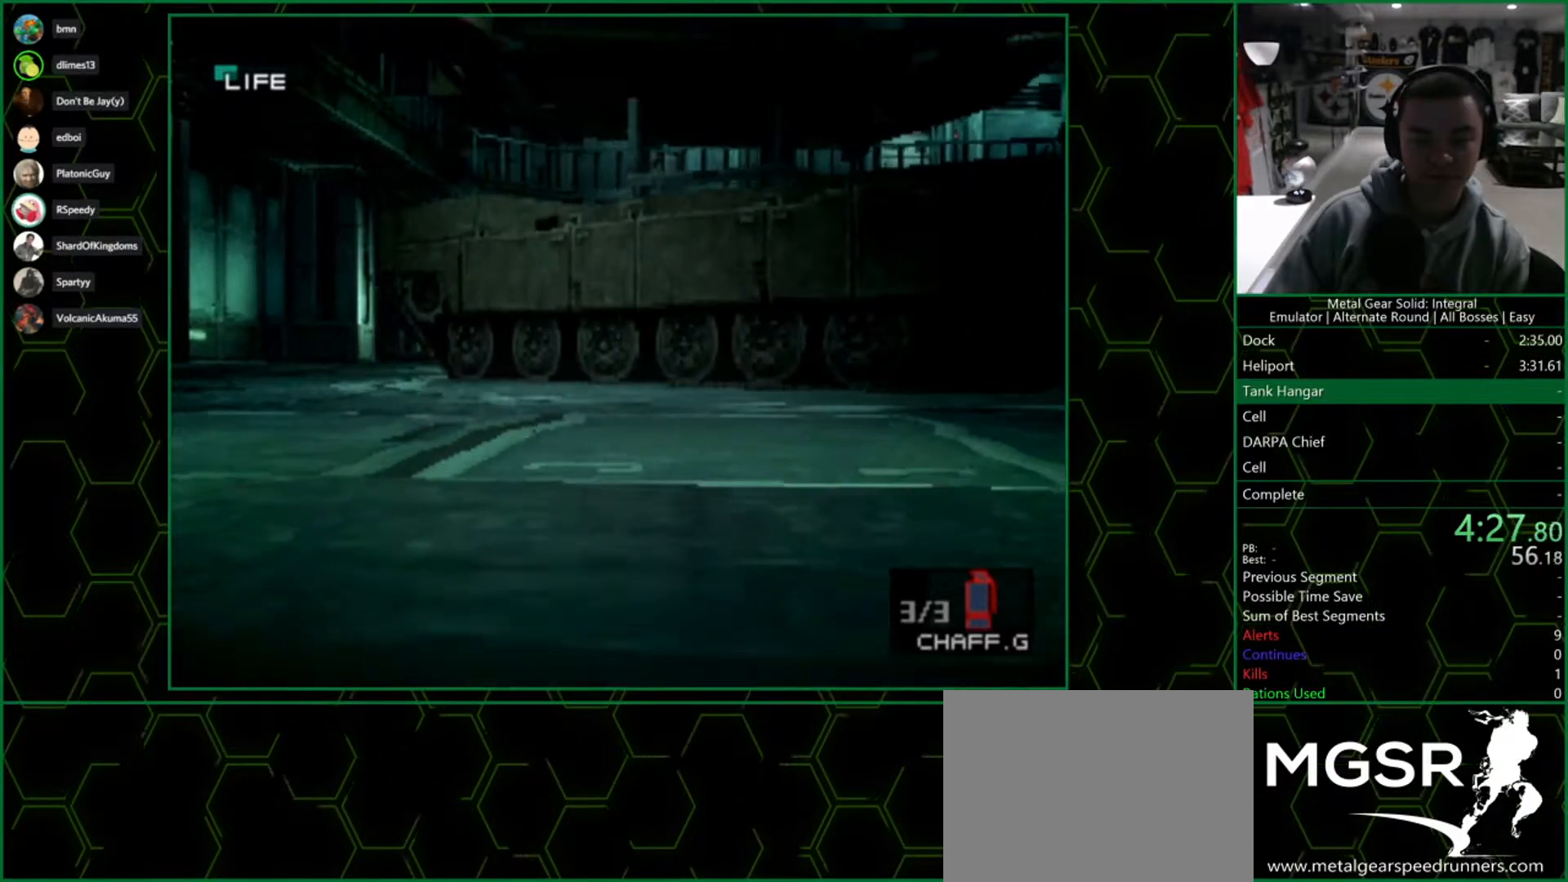
{"buttons": [], "left_stick": "center", "right_stick": "center", "events": [[233, "DPAD_RIGHT", "down"], [333, "DPAD_RIGHT", "up"]]}